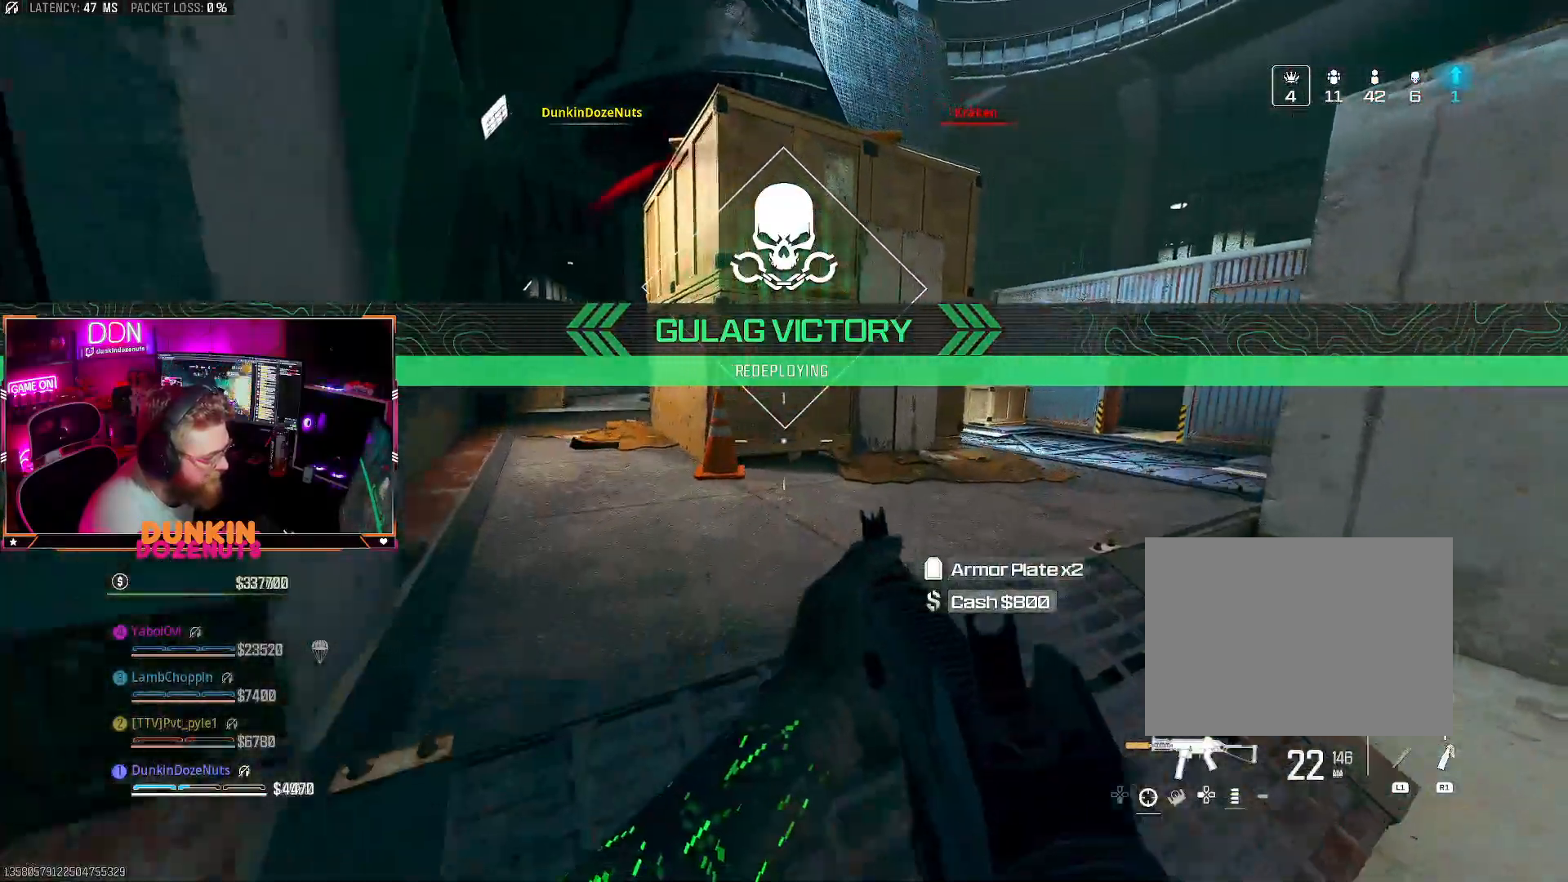
Gameplay with a controller (PlayStation layout); each line is a JSON object with the inputs held at the frame after it. "events" lists button and stick changes between this image and that frame as [ms after this image, input, new state], when the widget could be followed in between.
{"buttons": ["CIRCLE"], "left_stick": "up", "right_stick": "down-right", "events": [[33, "L3", "up"], [100, "L3", "down"], [117, "TRIANGLE", "up"], [183, "right_stick", "center"], [217, "L3", "up"], [300, "L3", "down"], [300, "right_stick", "right"], [367, "CIRCLE", "down"], [450, "L3", "up"], [500, "right_stick", "down-right"]]}
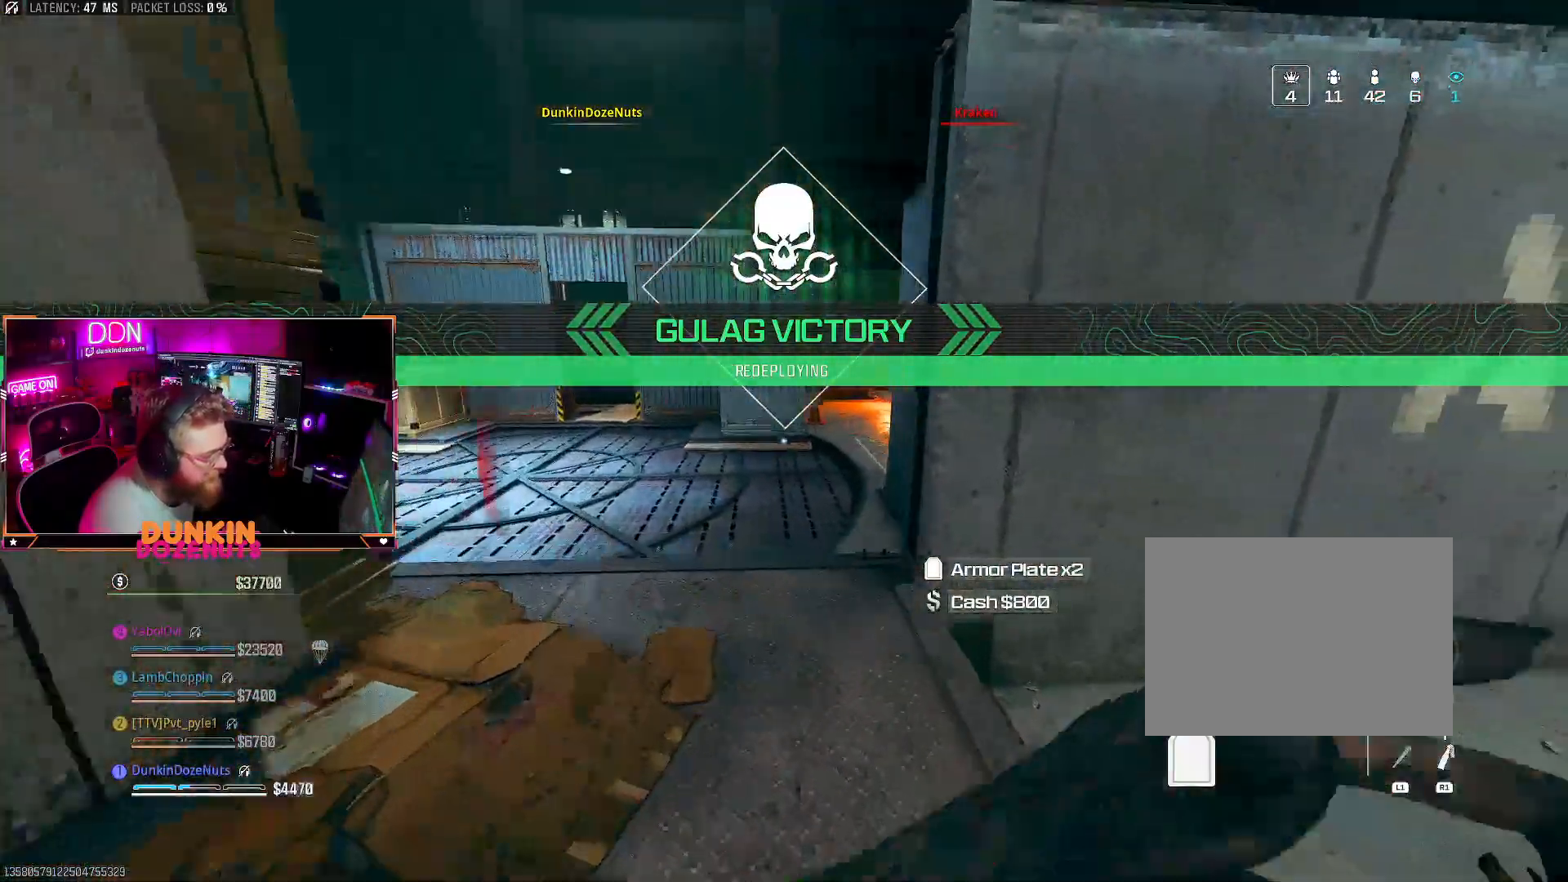
{"buttons": [], "left_stick": "center", "right_stick": "center", "events": [[17, "L3", "down"], [183, "L3", "up"], [183, "right_stick", "right"], [250, "CIRCLE", "up"], [300, "CROSS", "down"], [367, "right_stick", "center"], [400, "CROSS", "up"], [500, "left_stick", "center"]]}
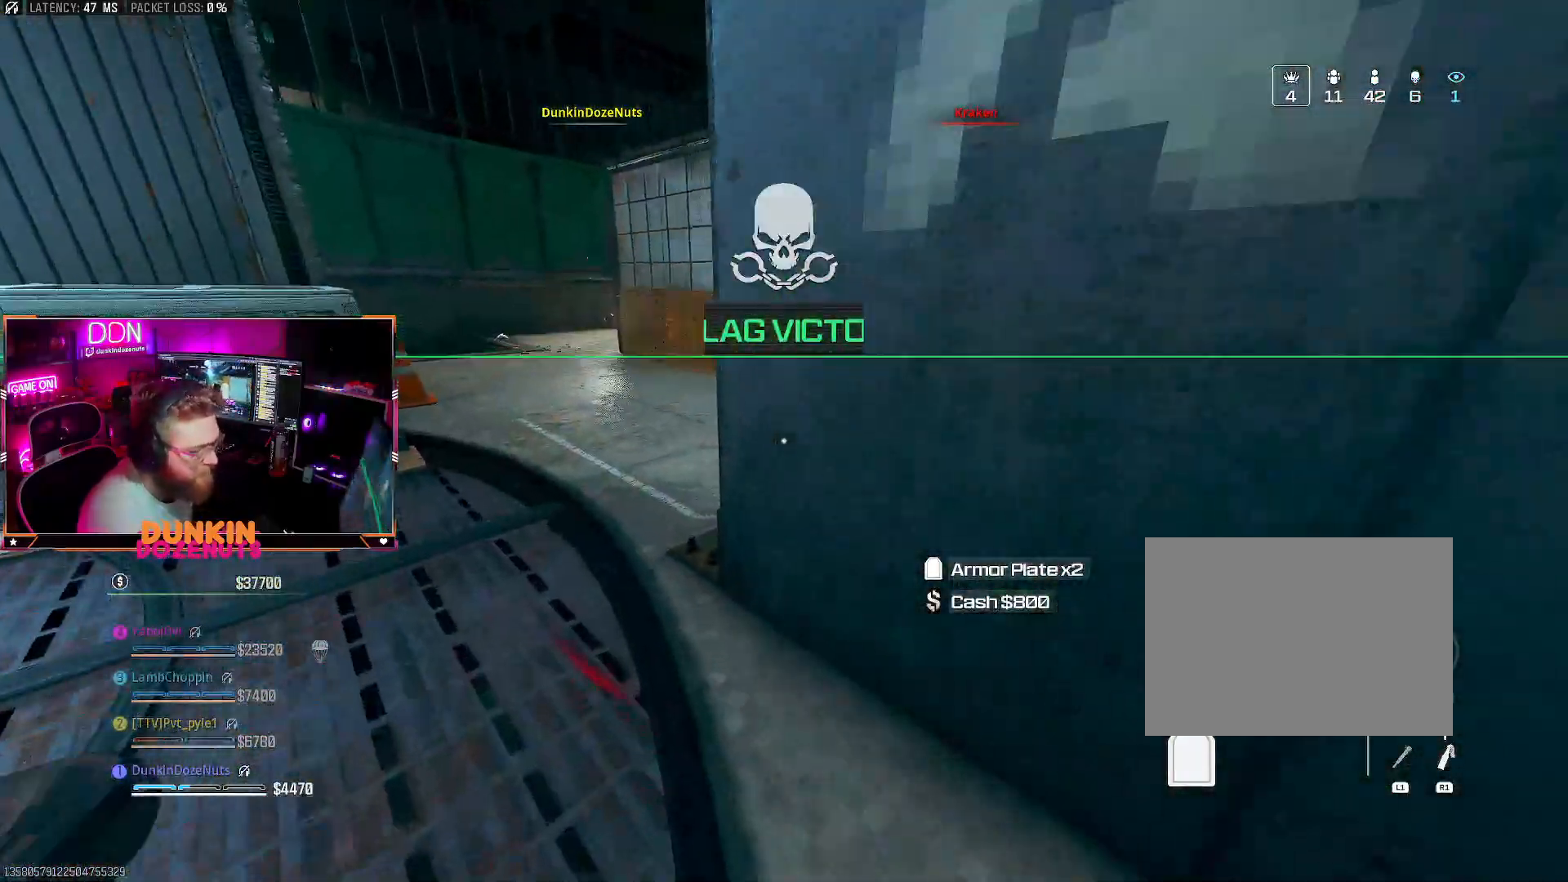
{"buttons": [], "left_stick": "center", "right_stick": "center", "events": []}
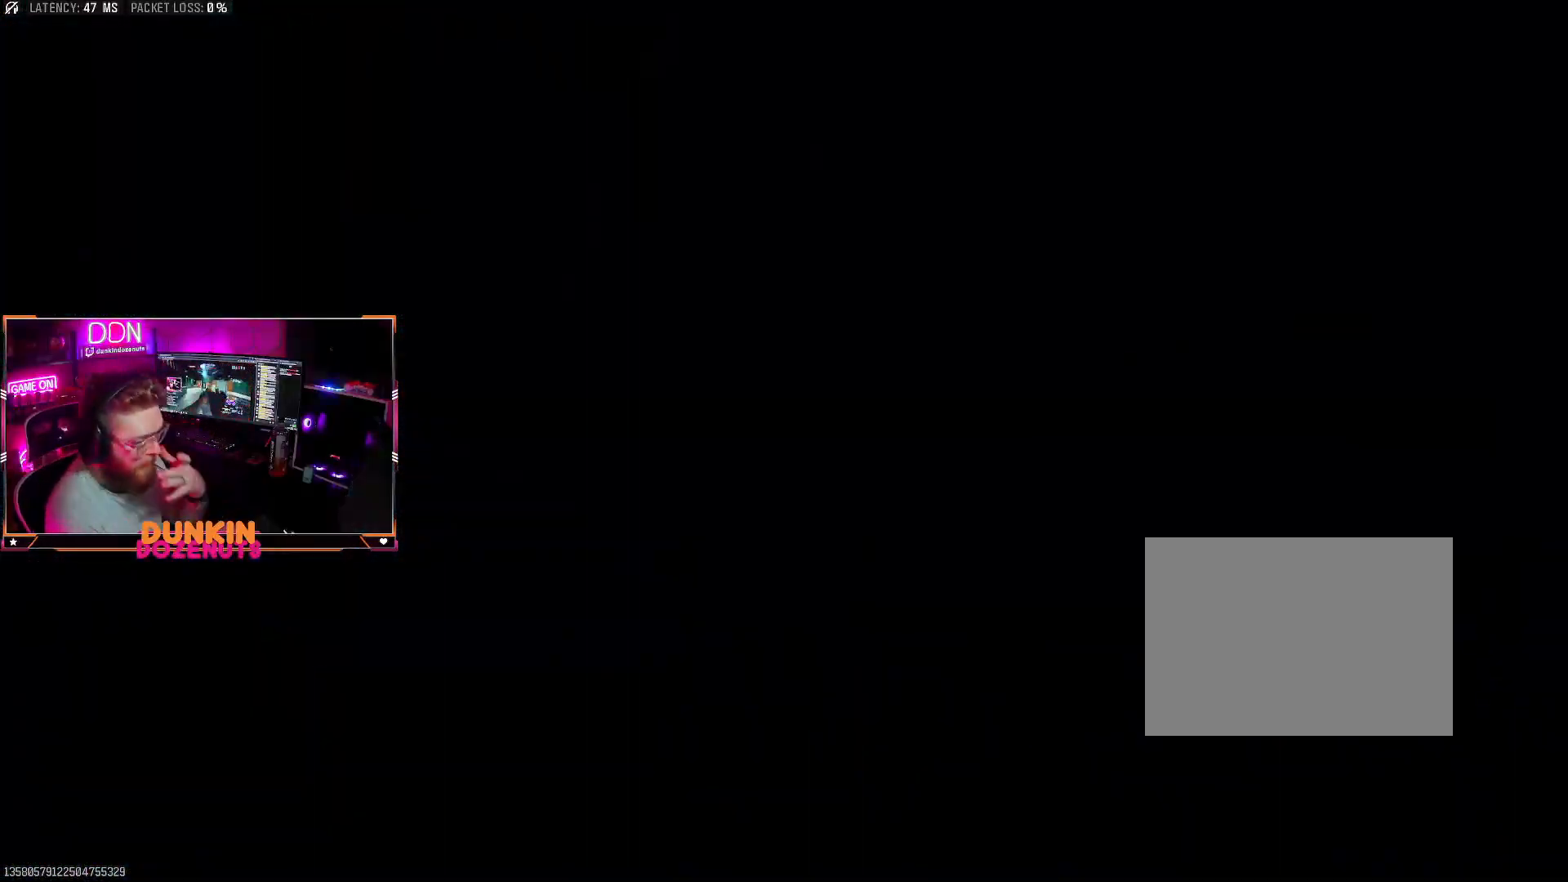
{"buttons": [], "left_stick": "center", "right_stick": "center", "events": []}
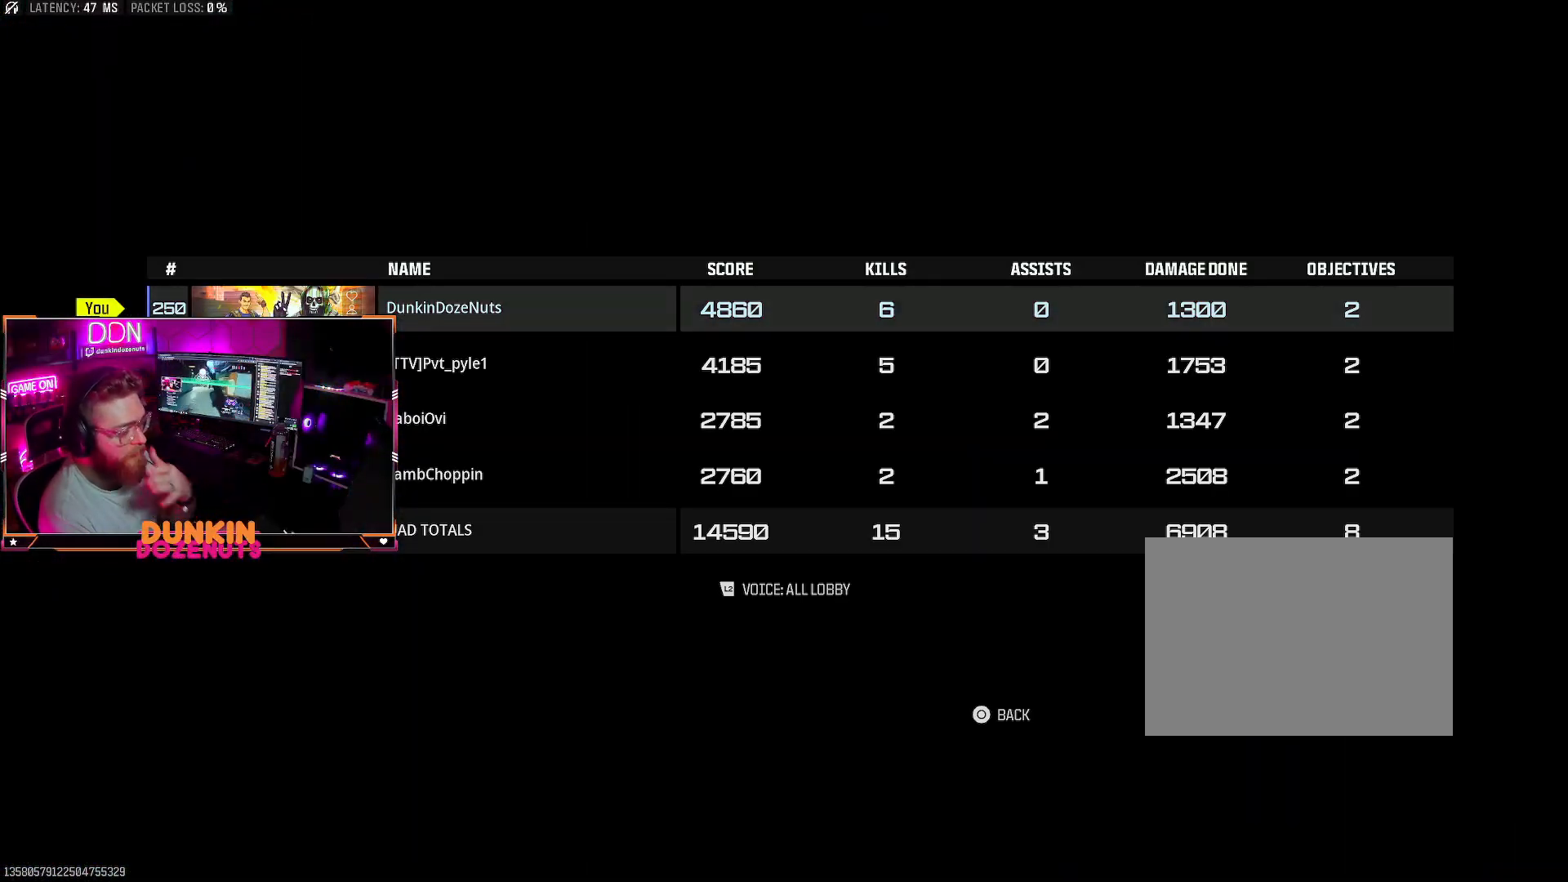
{"buttons": [], "left_stick": "center", "right_stick": "center", "events": []}
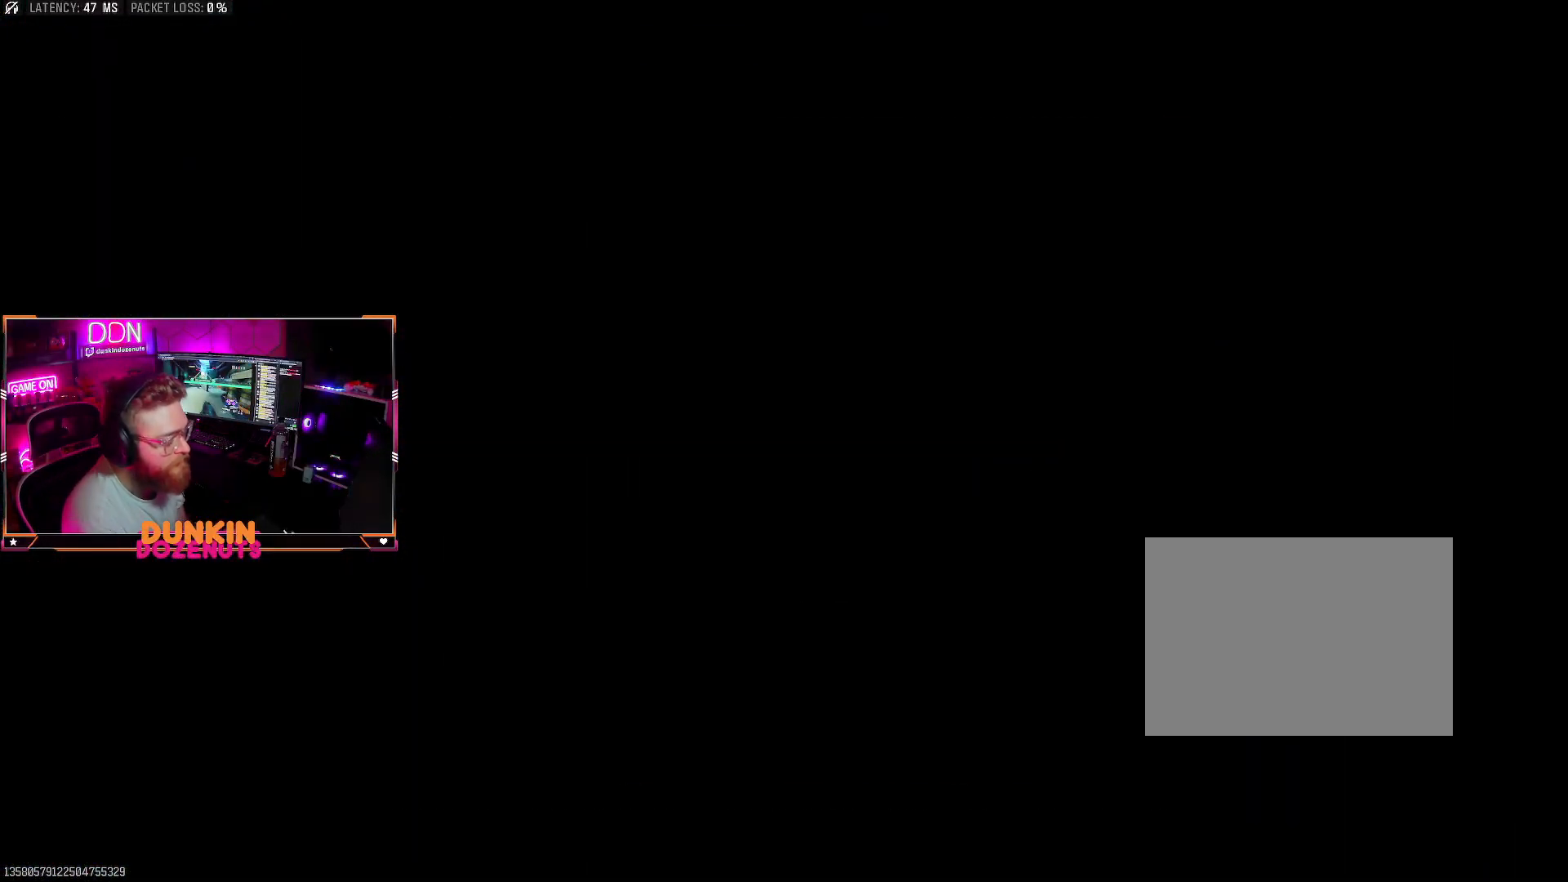
{"buttons": [], "left_stick": "center", "right_stick": "center", "events": [[283, "L1", "down"], [433, "L1", "up"]]}
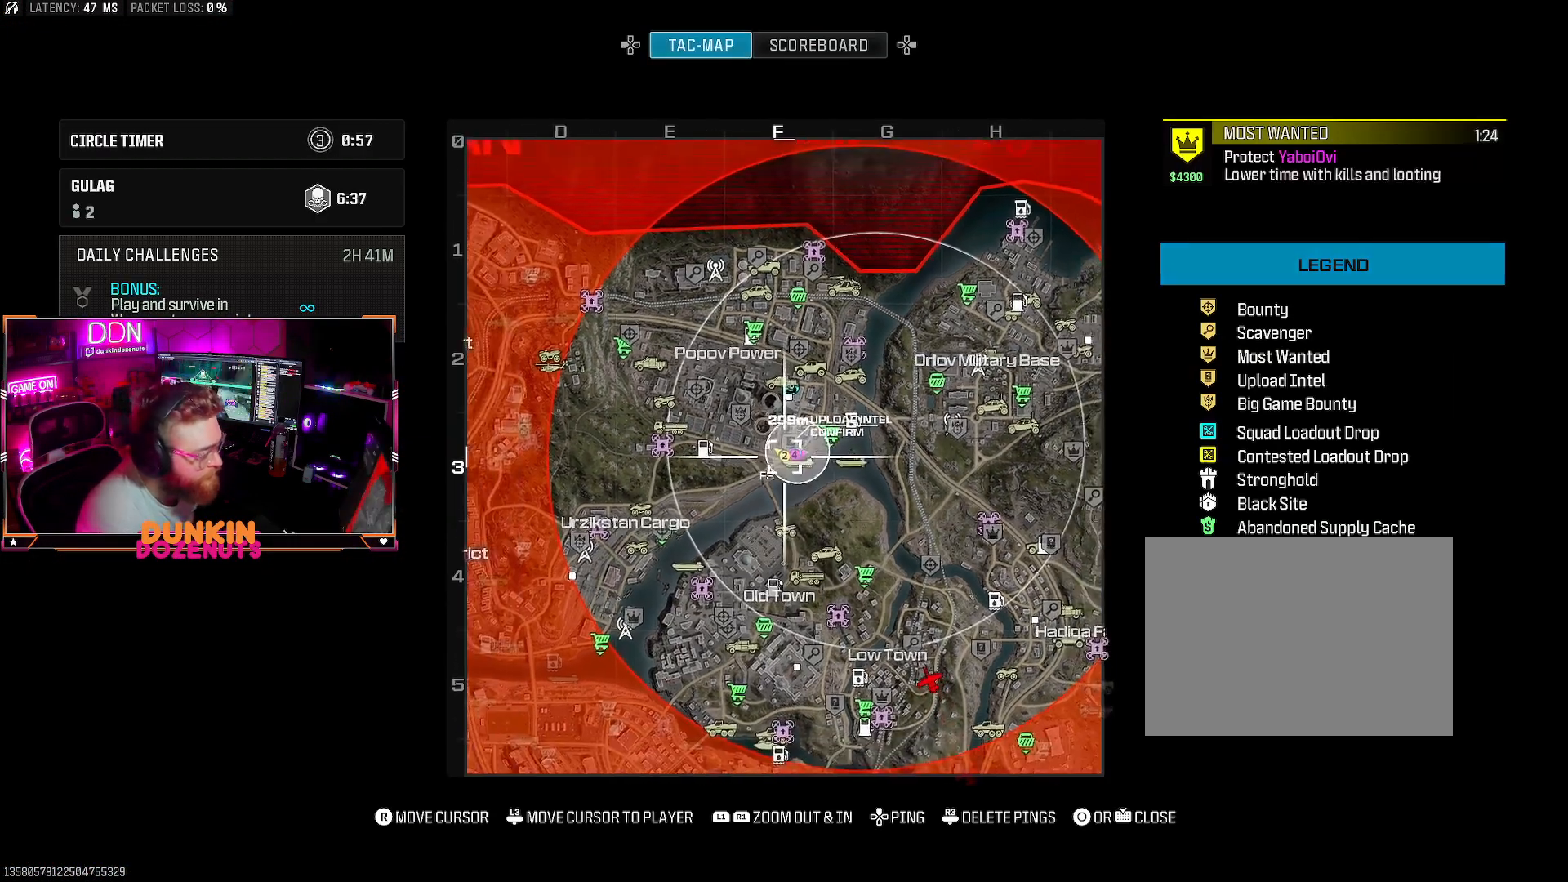
{"buttons": [], "left_stick": "up", "right_stick": "down", "events": [[283, "left_stick", "up-right"], [333, "right_stick", "down"], [500, "left_stick", "up"]]}
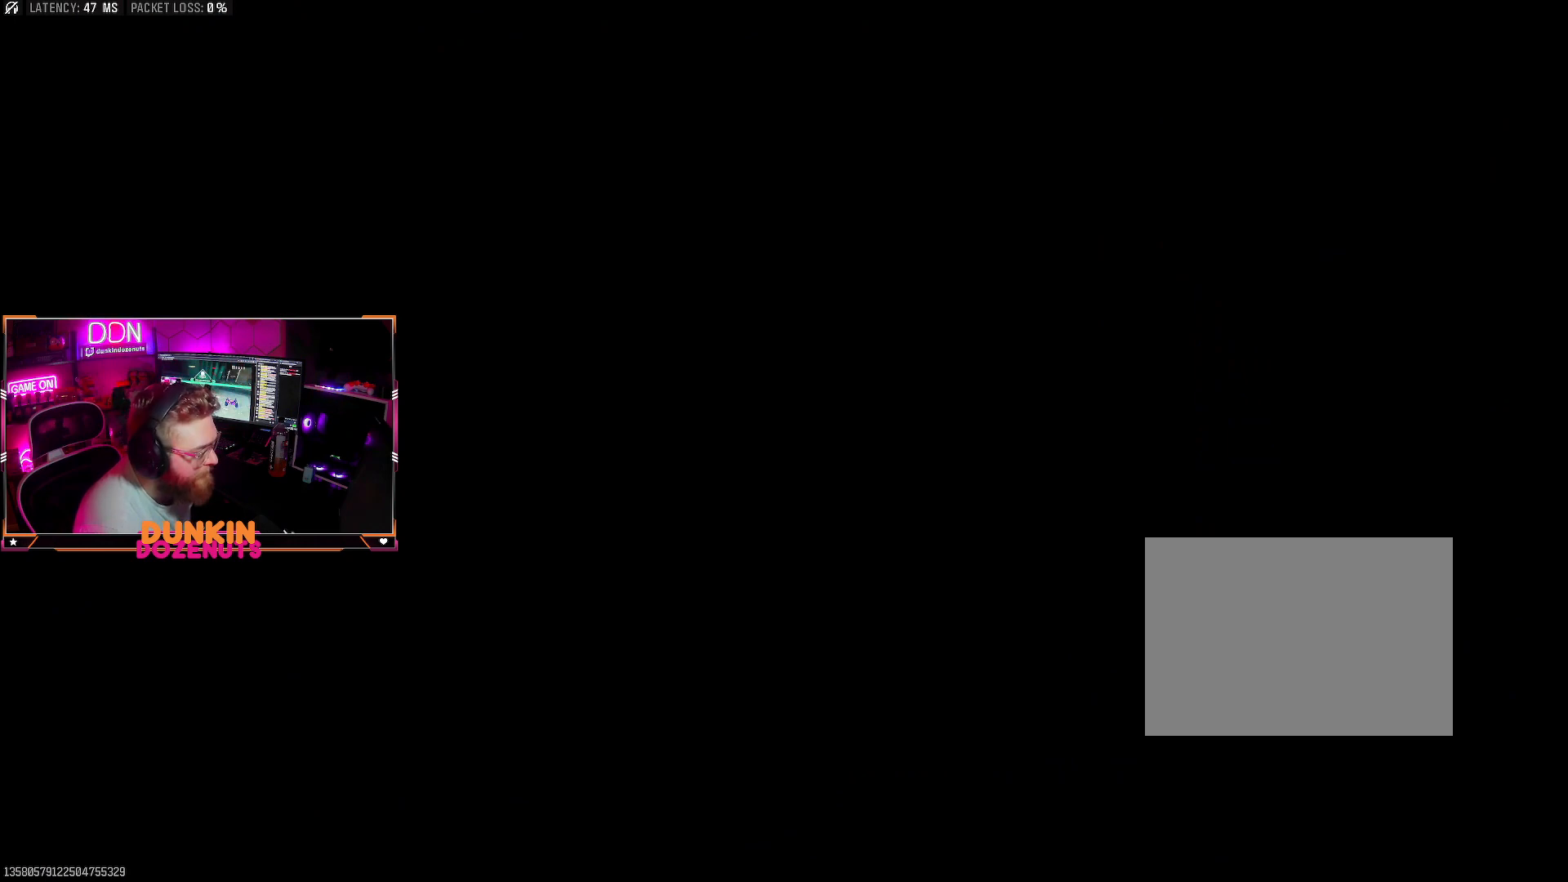
{"buttons": [], "left_stick": "up-left", "right_stick": "down", "events": [[233, "left_stick", "up-left"]]}
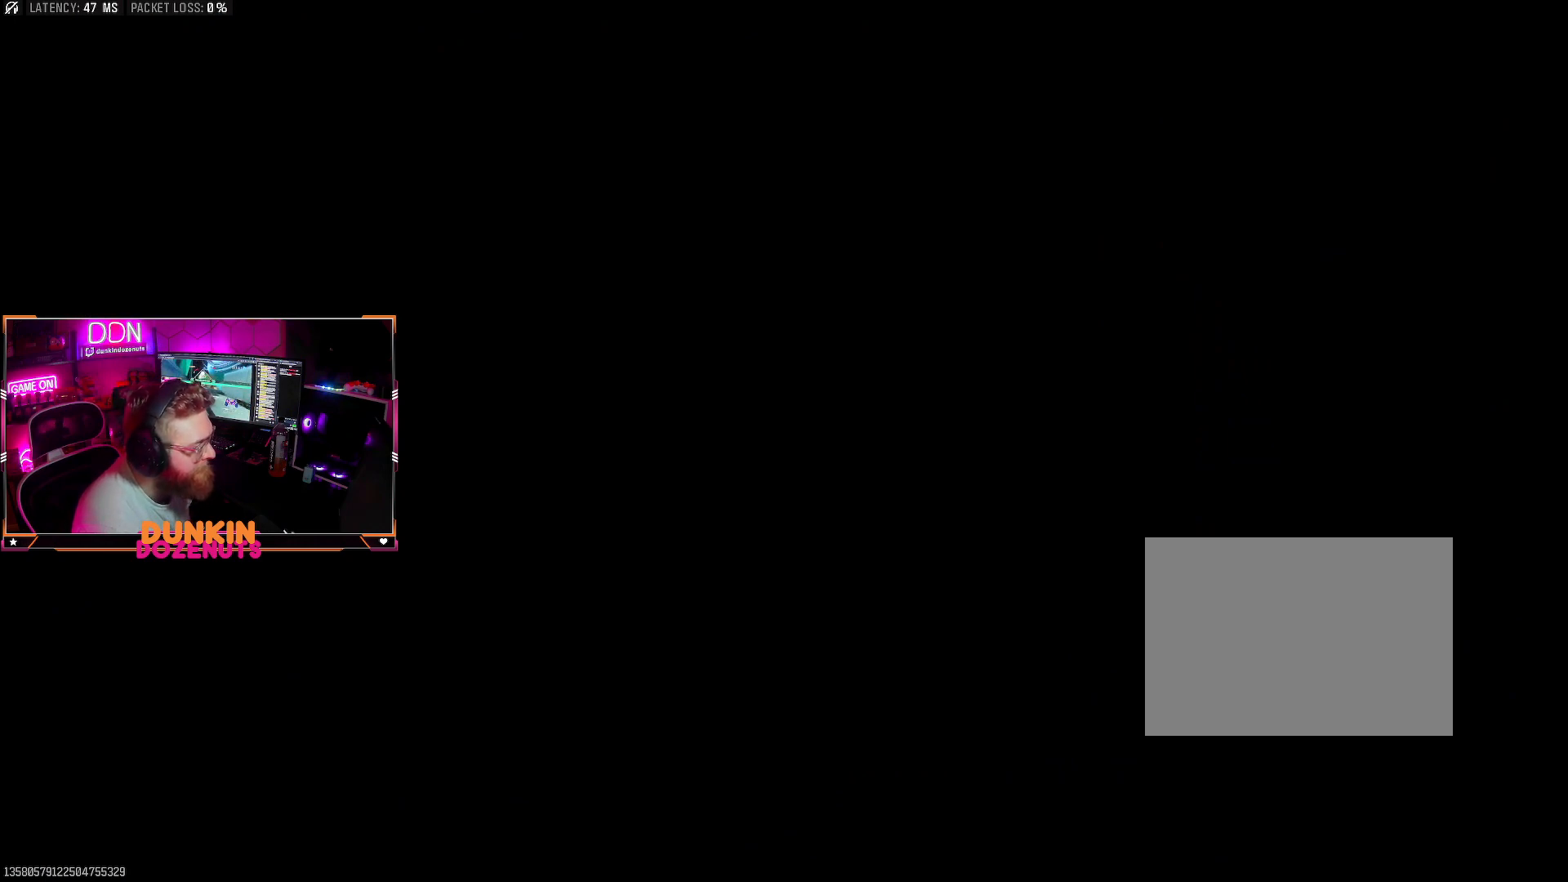
{"buttons": ["L3"], "left_stick": "up-left", "right_stick": "down", "events": [[33, "L3", "down"], [183, "L3", "up"], [233, "L3", "down"], [400, "L3", "up"], [467, "L3", "down"]]}
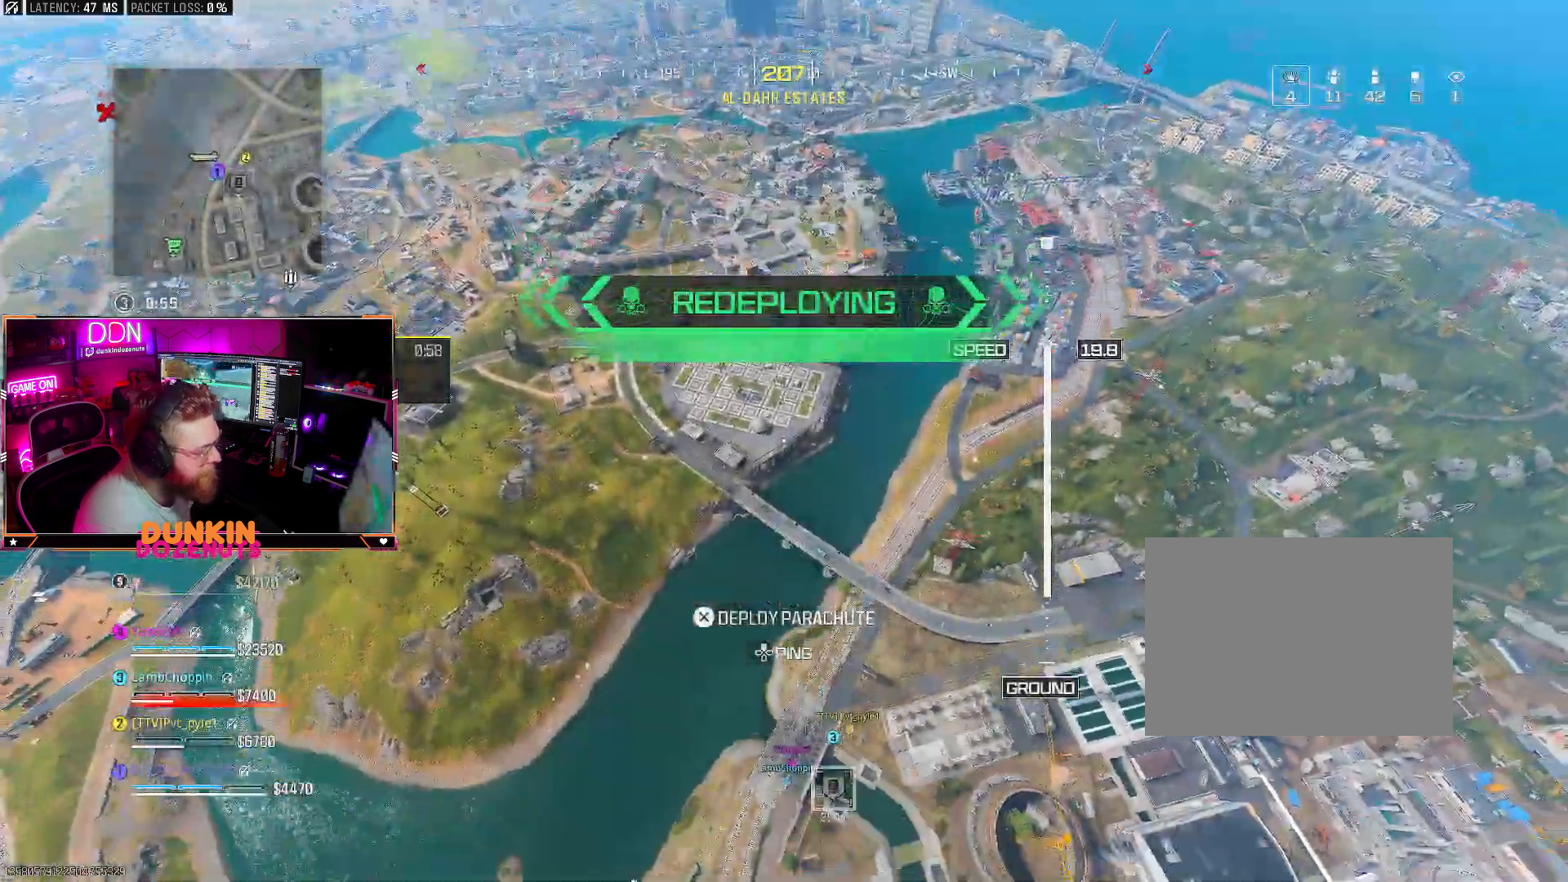
{"buttons": [], "left_stick": "left", "right_stick": "down-right", "events": [[133, "L3", "up"], [167, "left_stick", "left"], [217, "right_stick", "down-right"]]}
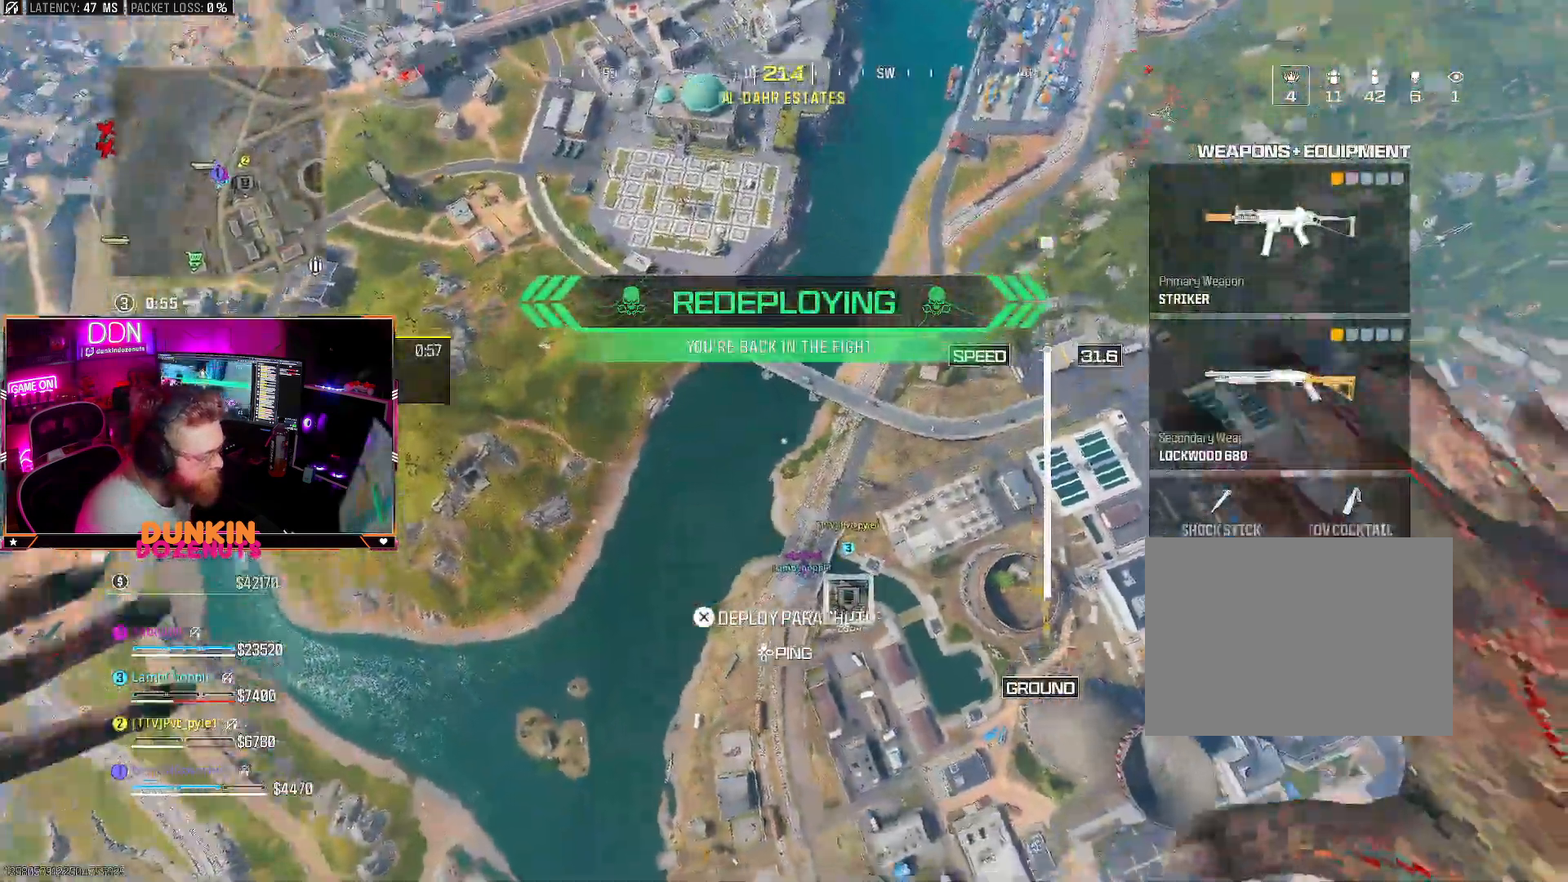
{"buttons": [], "left_stick": "up-right", "right_stick": "down-right", "events": [[233, "left_stick", "up-left"], [417, "left_stick", "up-right"]]}
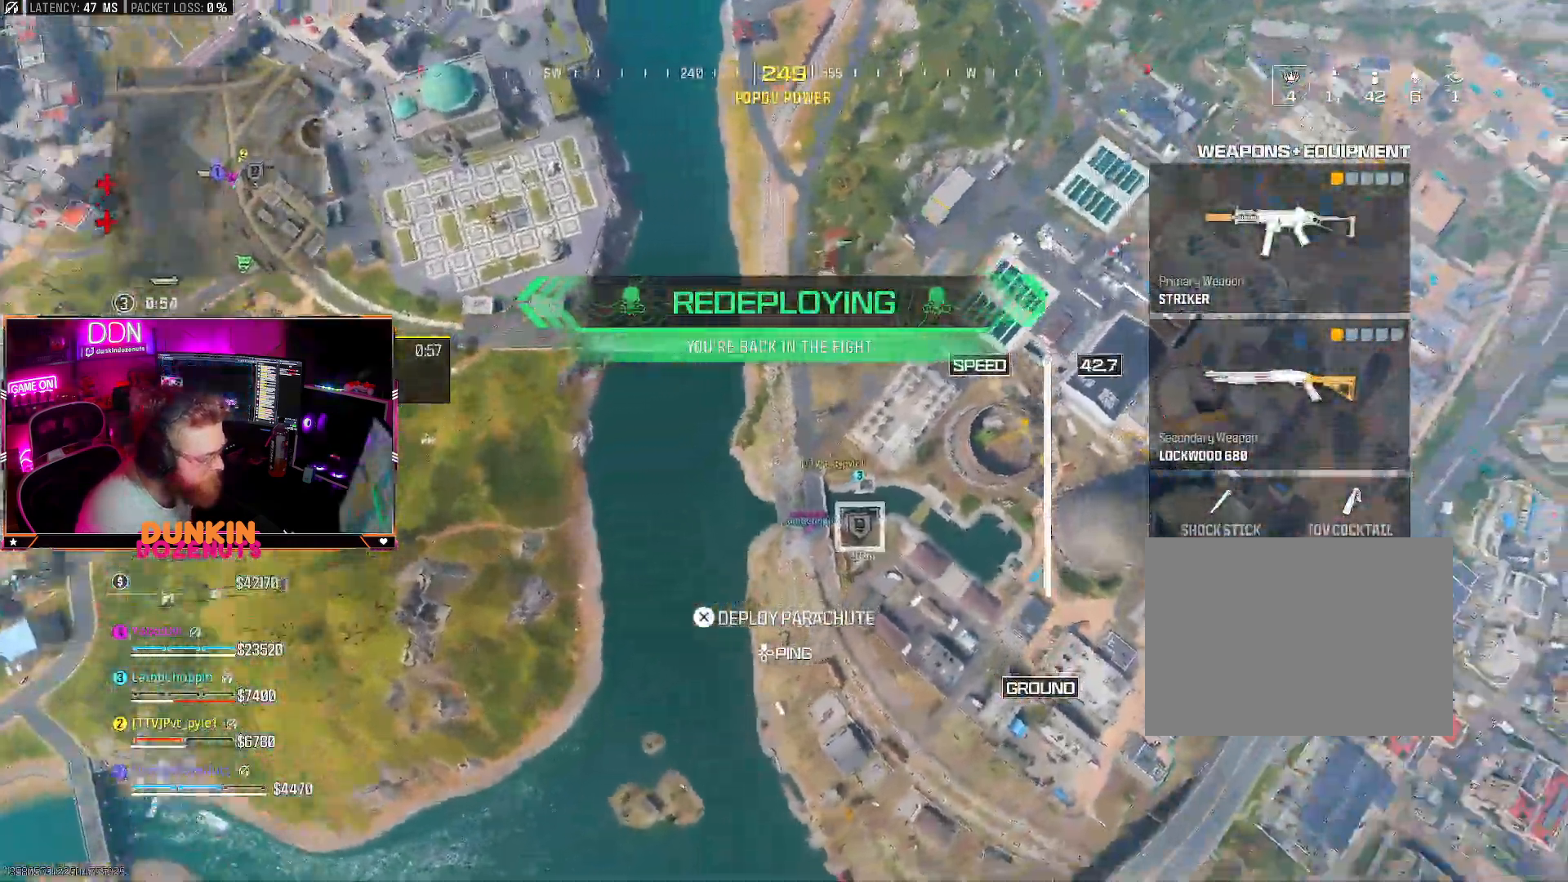
{"buttons": [], "left_stick": "up-right", "right_stick": "down-right", "events": [[117, "L3", "down"], [233, "L3", "up"], [333, "L3", "down"], [467, "L3", "up"]]}
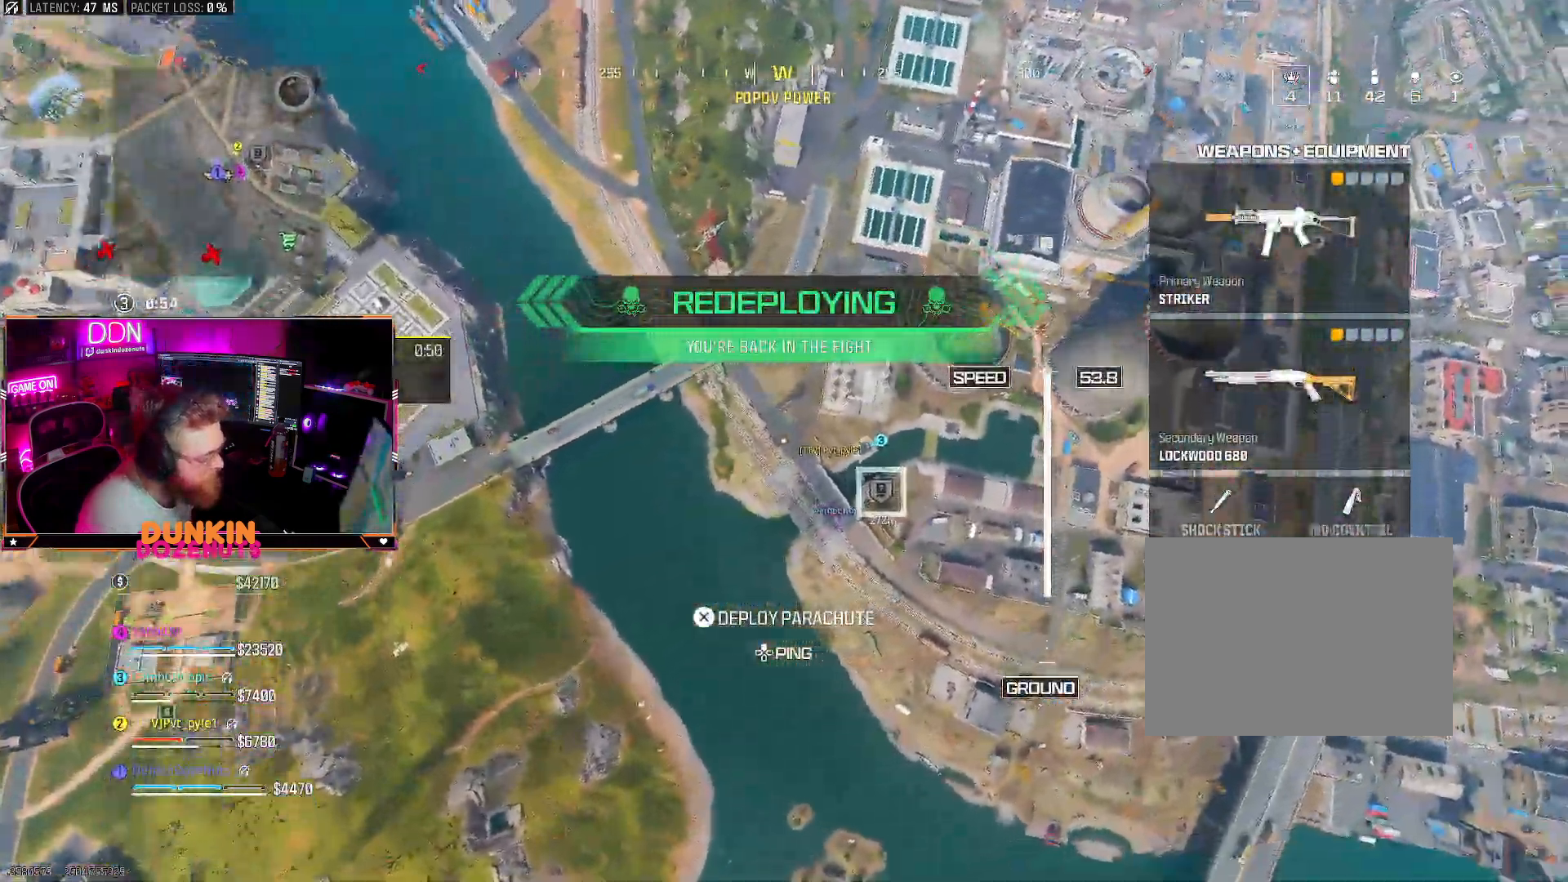
{"buttons": ["L3"], "left_stick": "up-right", "right_stick": "down-right", "events": [[50, "L3", "down"], [167, "L3", "up"], [267, "L3", "down"], [400, "L3", "up"], [467, "L3", "down"]]}
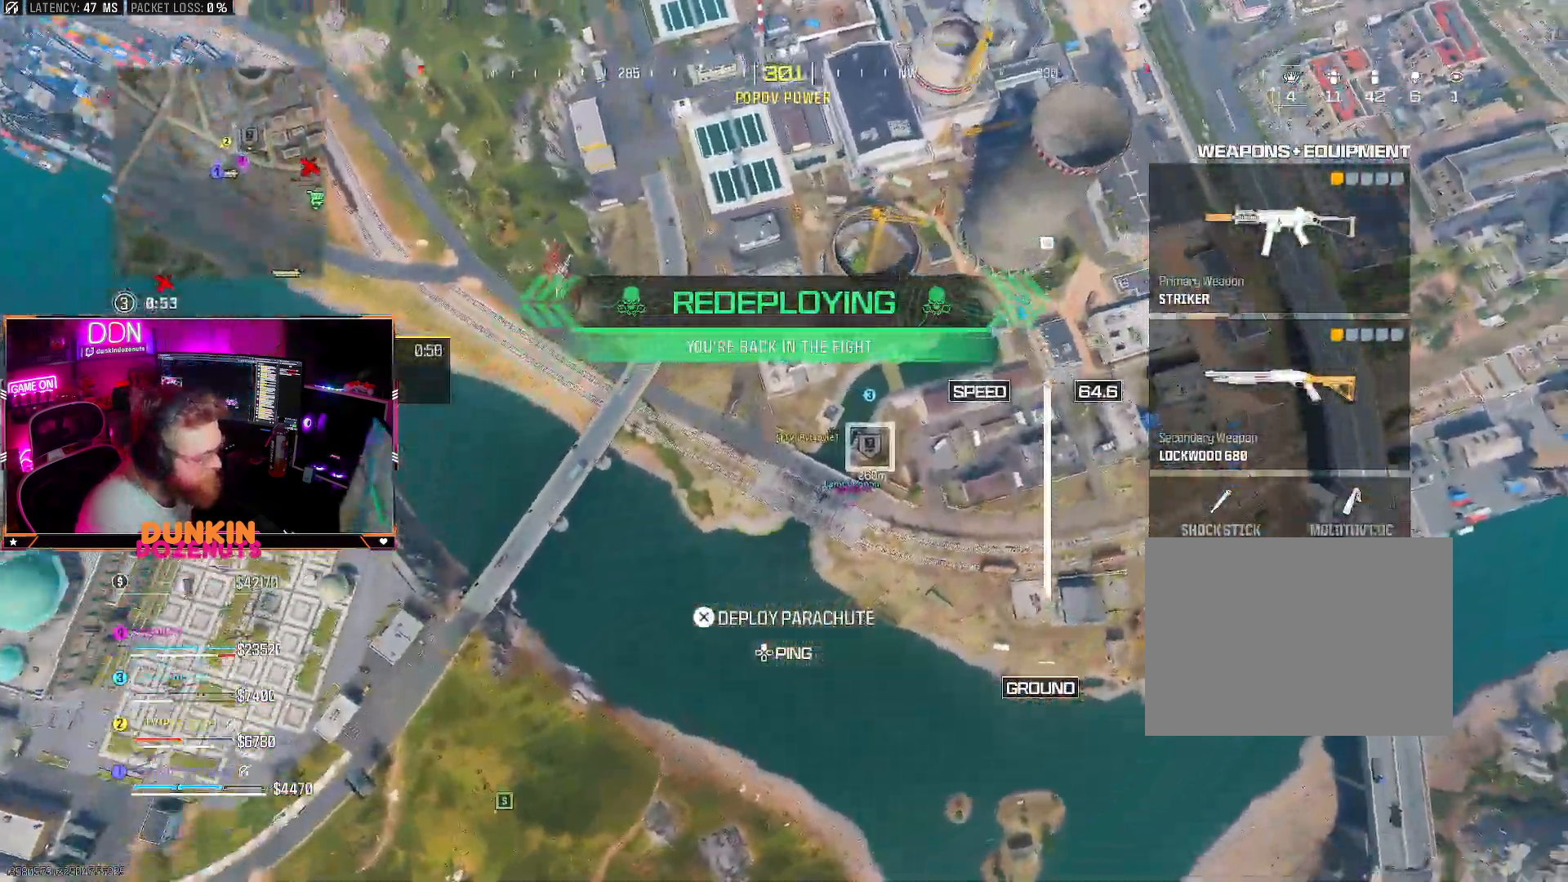
{"buttons": ["L3"], "left_stick": "up-right", "right_stick": "right", "events": [[83, "L3", "up"], [200, "L3", "down"], [317, "L3", "up"], [383, "right_stick", "right"], [450, "L3", "down"]]}
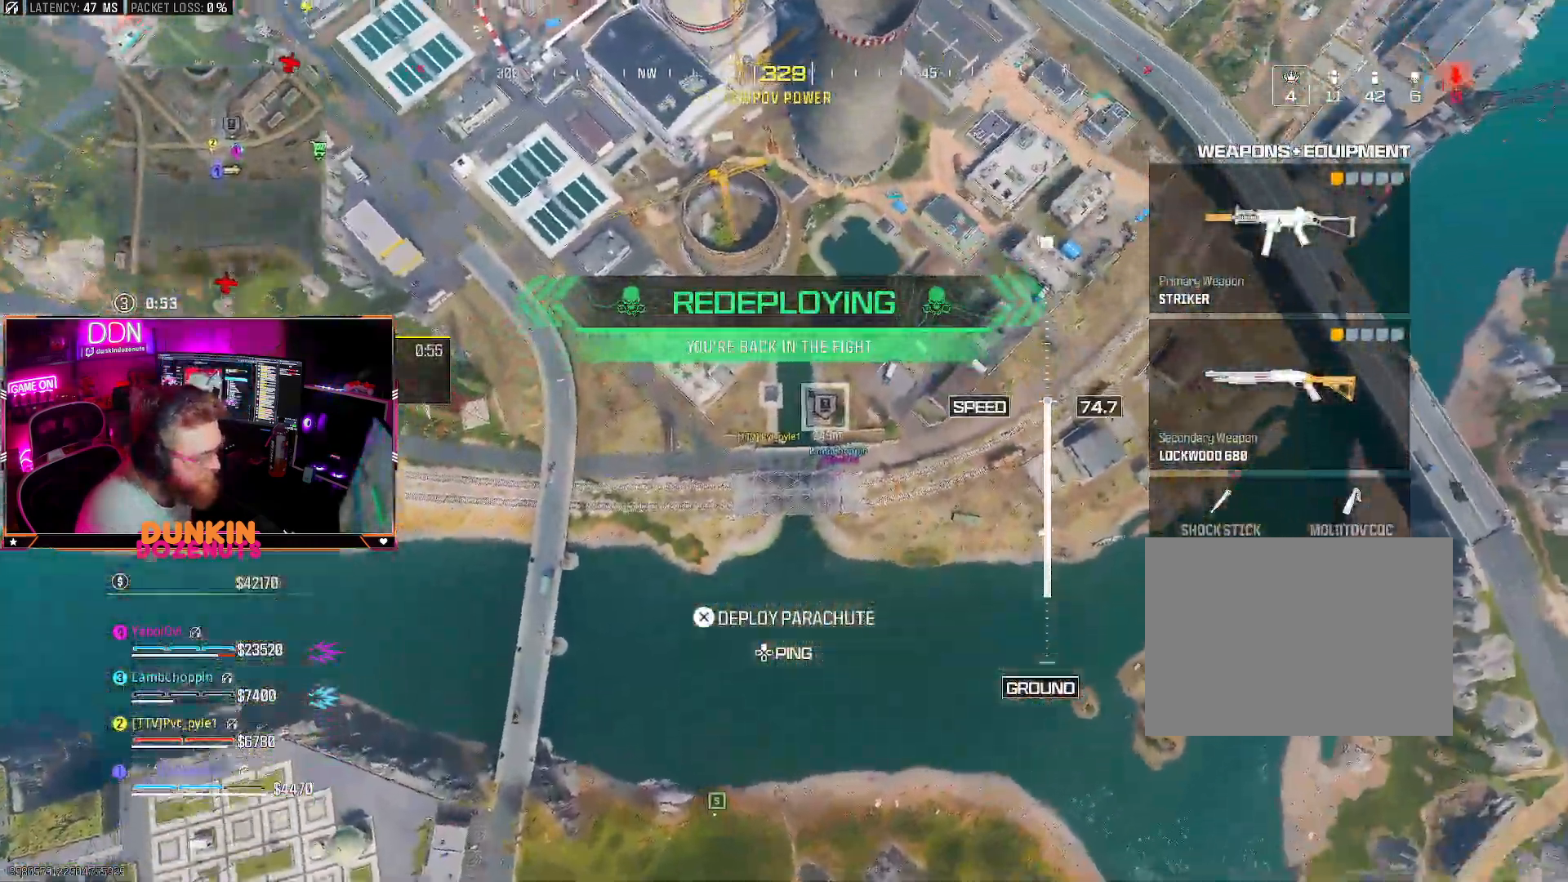
{"buttons": [], "left_stick": "up", "right_stick": "right", "events": [[17, "L3", "up"], [183, "left_stick", "up"]]}
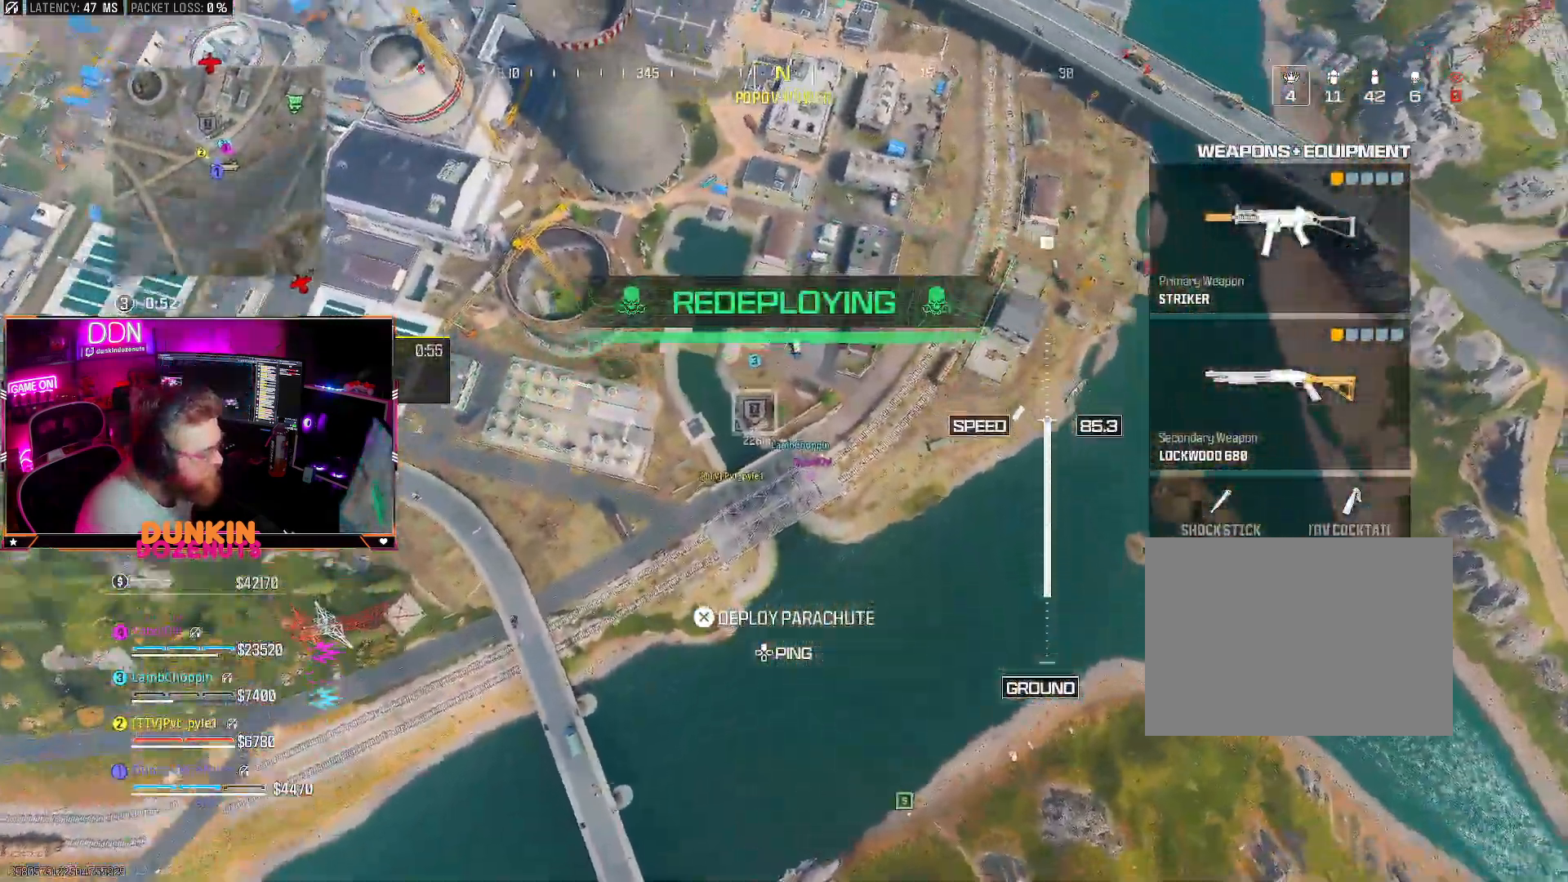
{"buttons": [], "left_stick": "up", "right_stick": "up-right", "events": [[417, "L3", "down"], [433, "right_stick", "up-right"], [467, "L3", "up"]]}
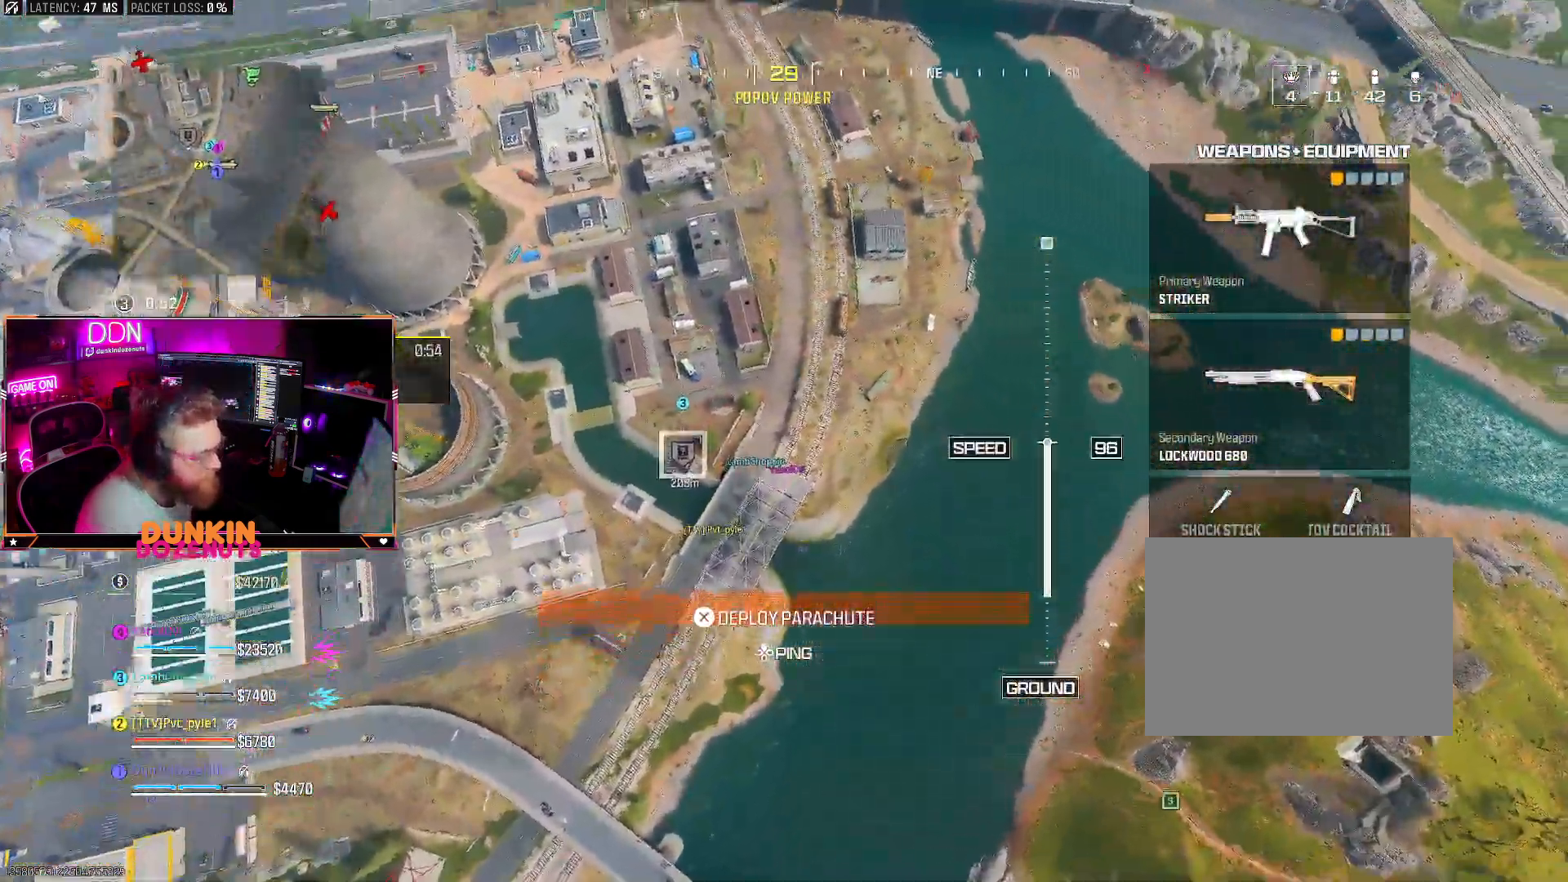
{"buttons": [], "left_stick": "up", "right_stick": "up-right", "events": [[117, "L3", "down"], [217, "L3", "up"], [333, "L3", "down"], [450, "L3", "up"]]}
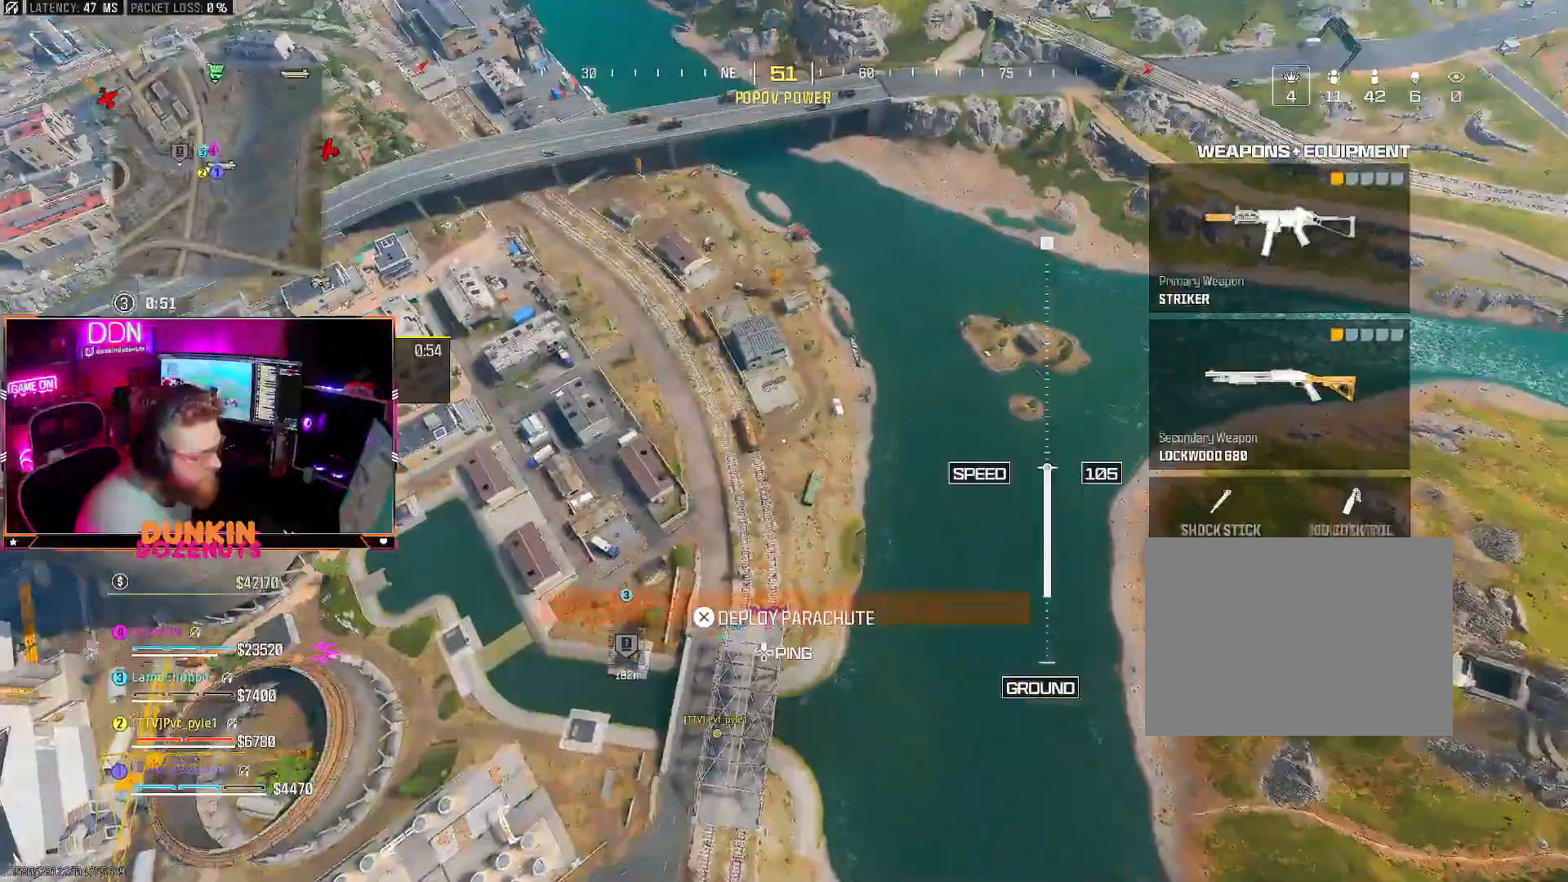
{"buttons": ["L3"], "left_stick": "up", "right_stick": "center", "events": [[67, "L3", "down"], [133, "right_stick", "center"], [167, "L3", "up"], [250, "L3", "down"], [367, "L3", "up"], [467, "L3", "down"]]}
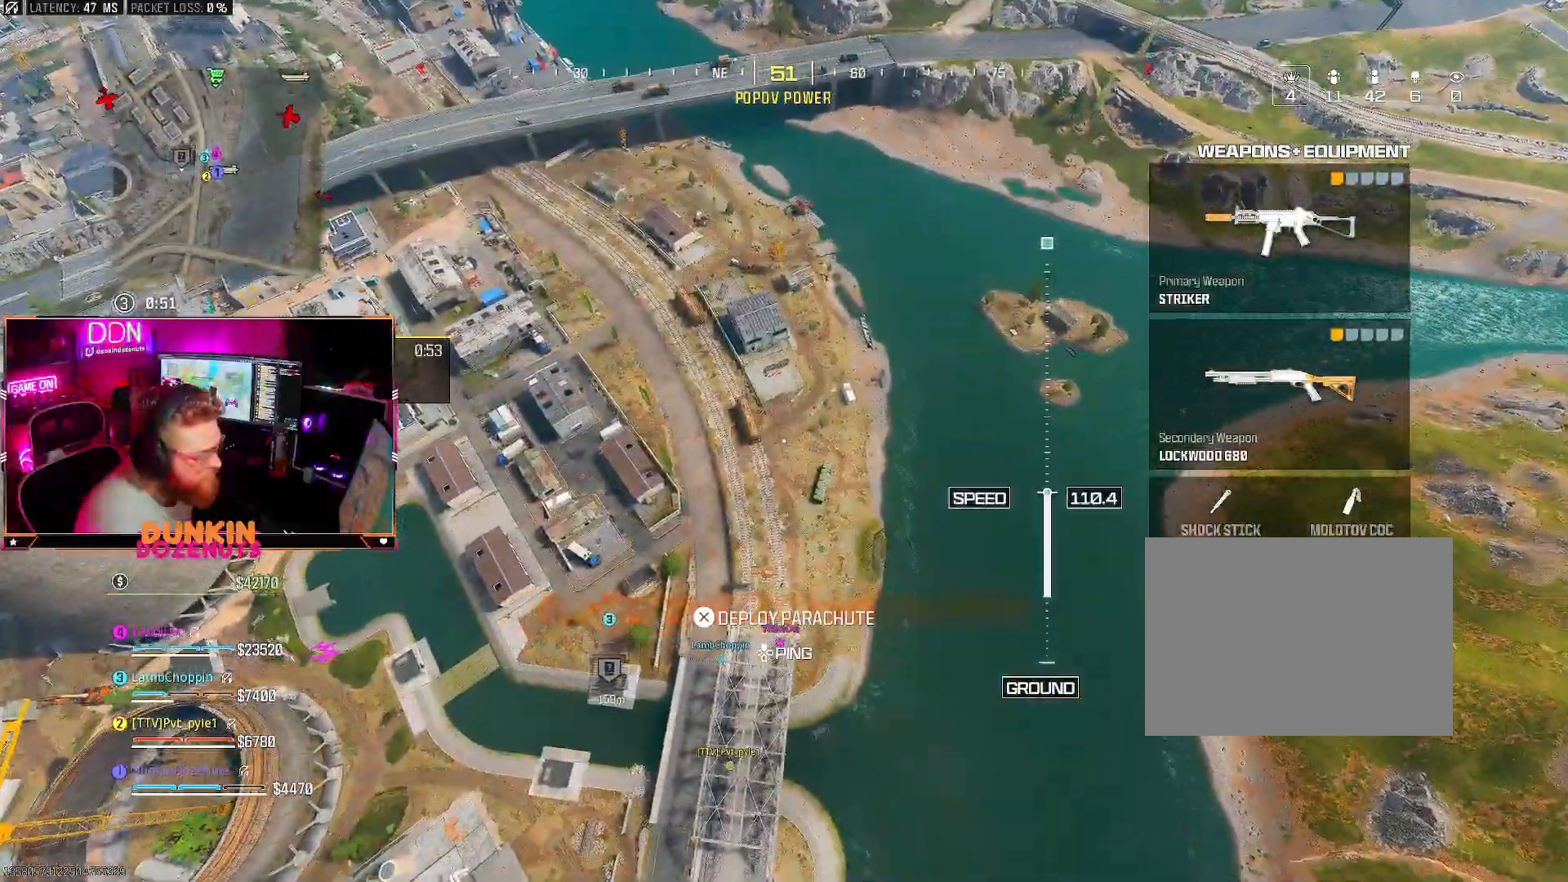
{"buttons": [], "left_stick": "up", "right_stick": "center", "events": [[117, "L3", "up"]]}
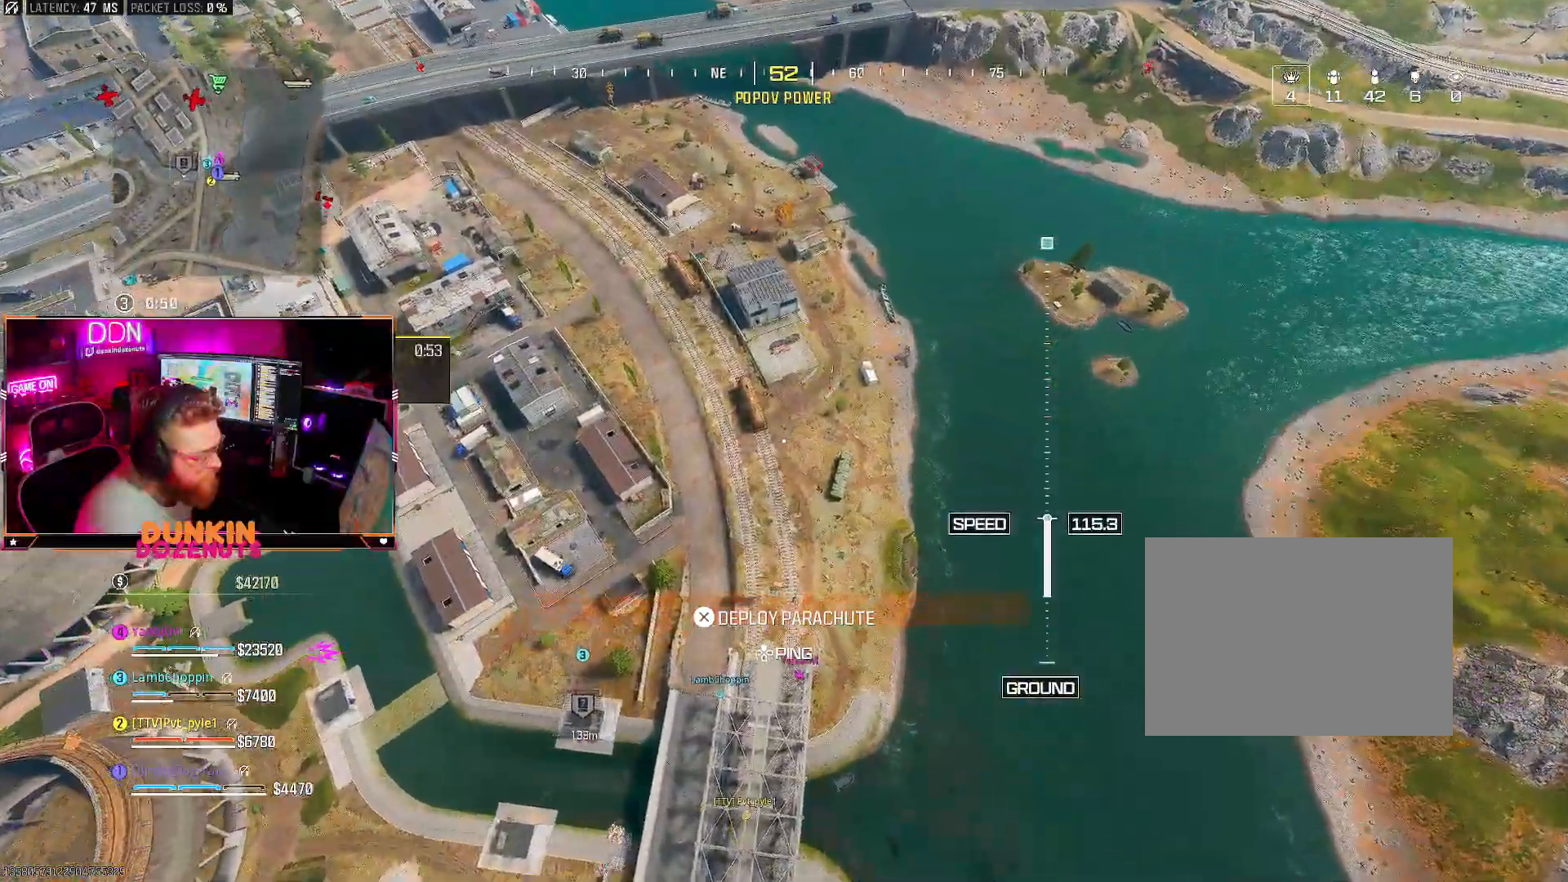
{"buttons": [], "left_stick": "up", "right_stick": "up", "events": [[33, "R3", "down"], [183, "R3", "up"], [283, "right_stick", "up"]]}
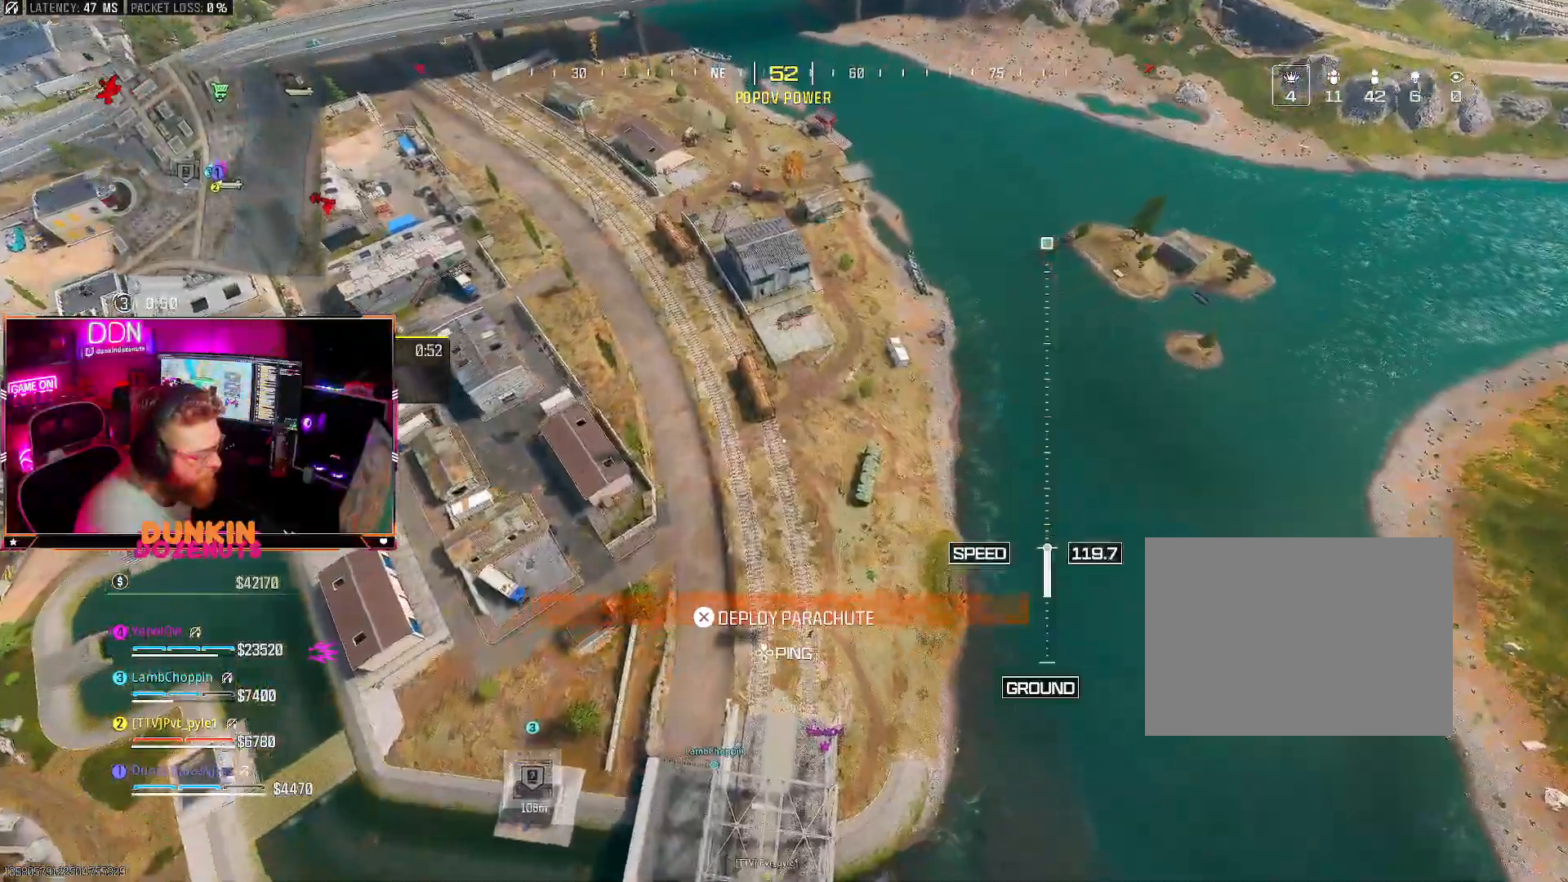
{"buttons": [], "left_stick": "up", "right_stick": "up-right", "events": [[17, "right_stick", "center"], [150, "right_stick", "up"], [350, "L3", "down"], [500, "L3", "up"], [500, "right_stick", "up-right"]]}
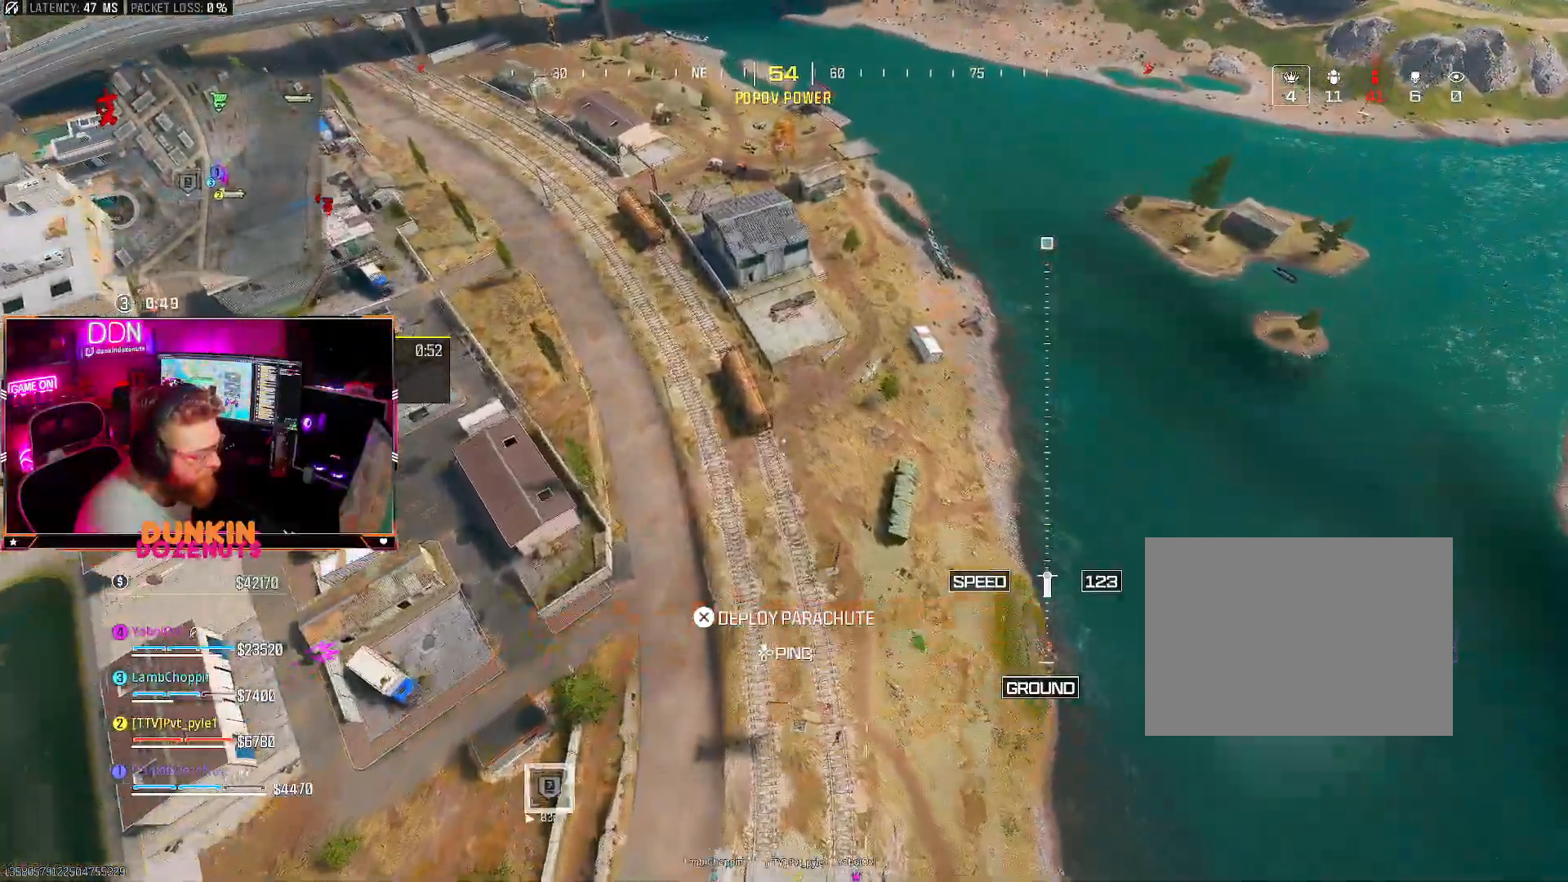
{"buttons": [], "left_stick": "up-right", "right_stick": "up-right", "events": [[83, "L3", "down"], [200, "L3", "up"], [433, "left_stick", "up-right"]]}
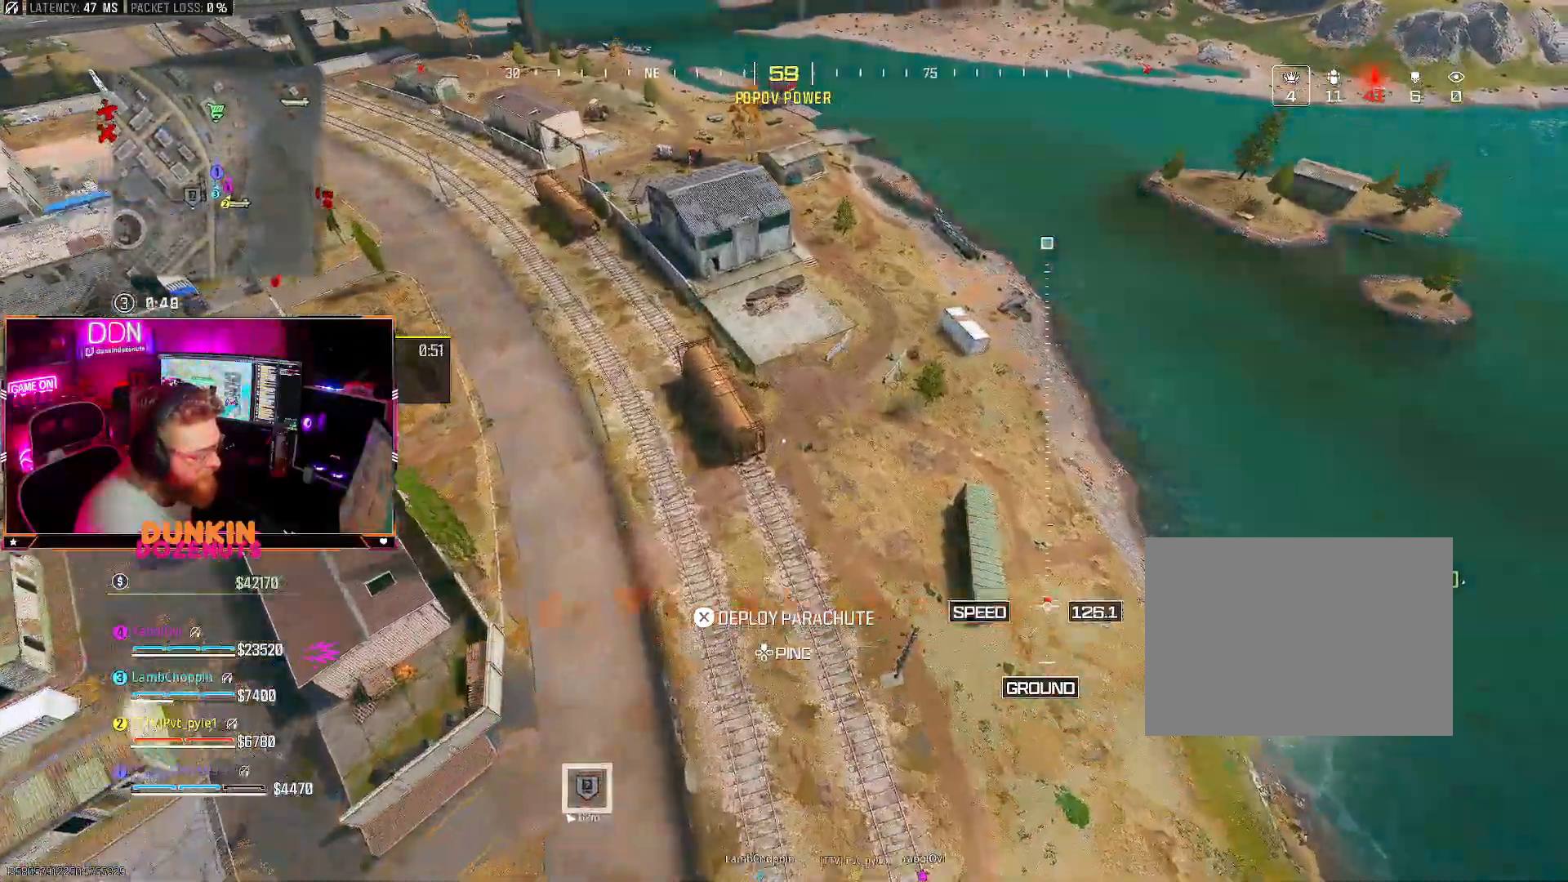
{"buttons": ["CROSS", "L3"], "left_stick": "up", "right_stick": "up-right", "events": [[450, "CROSS", "down"], [450, "L3", "down"], [450, "left_stick", "up"]]}
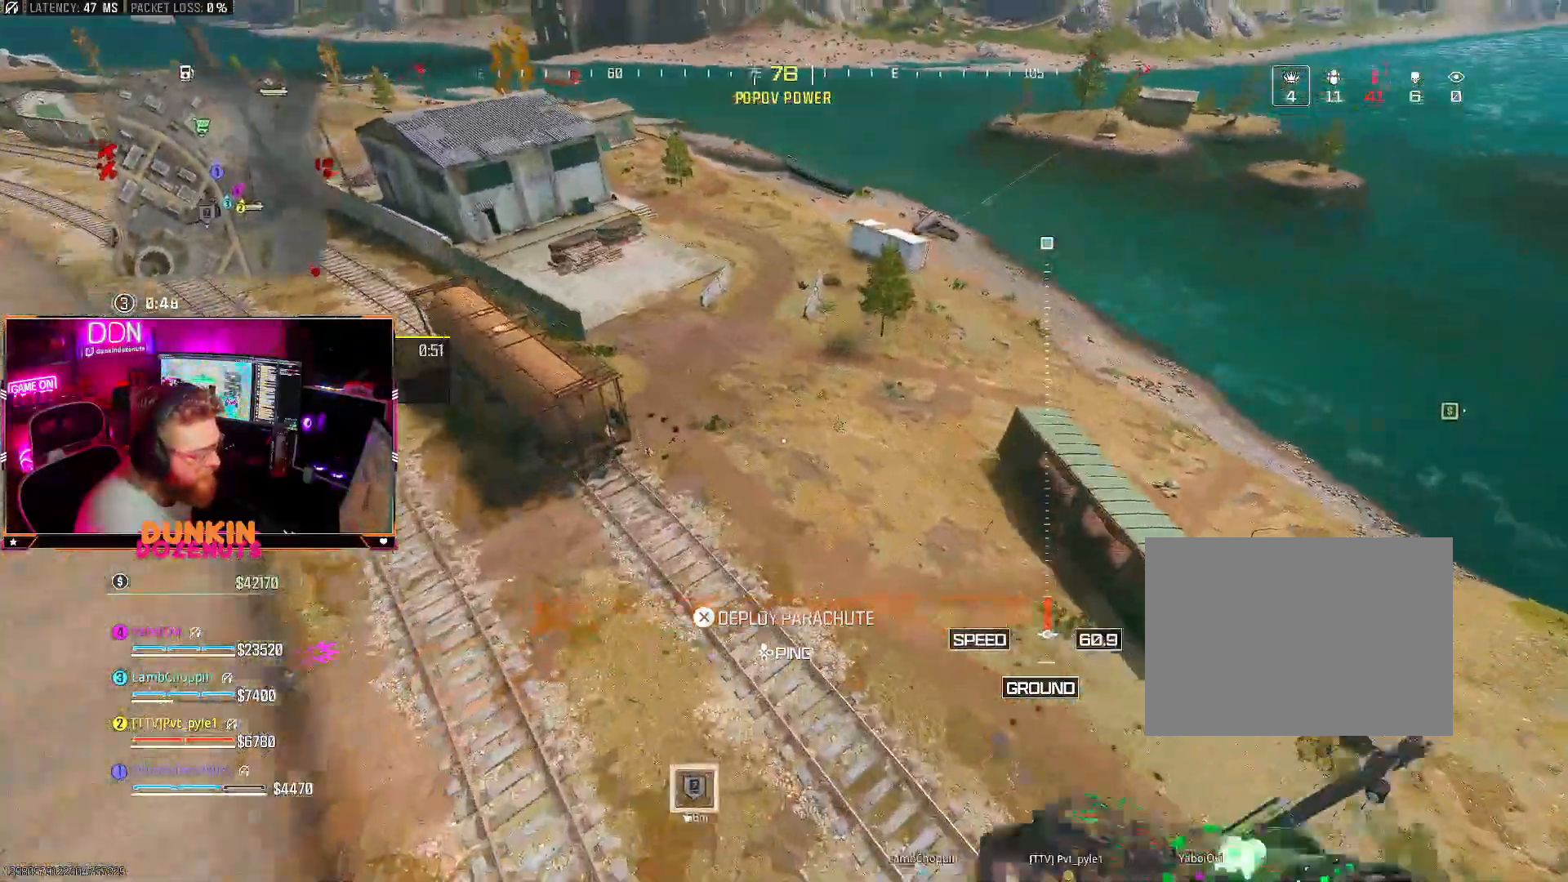
{"buttons": ["CIRCLE"], "left_stick": "up", "right_stick": "up-right", "events": [[67, "CROSS", "up"], [100, "L3", "up"], [167, "L3", "down"], [317, "L3", "up"], [367, "L3", "down"], [483, "CIRCLE", "down"], [500, "L3", "up"]]}
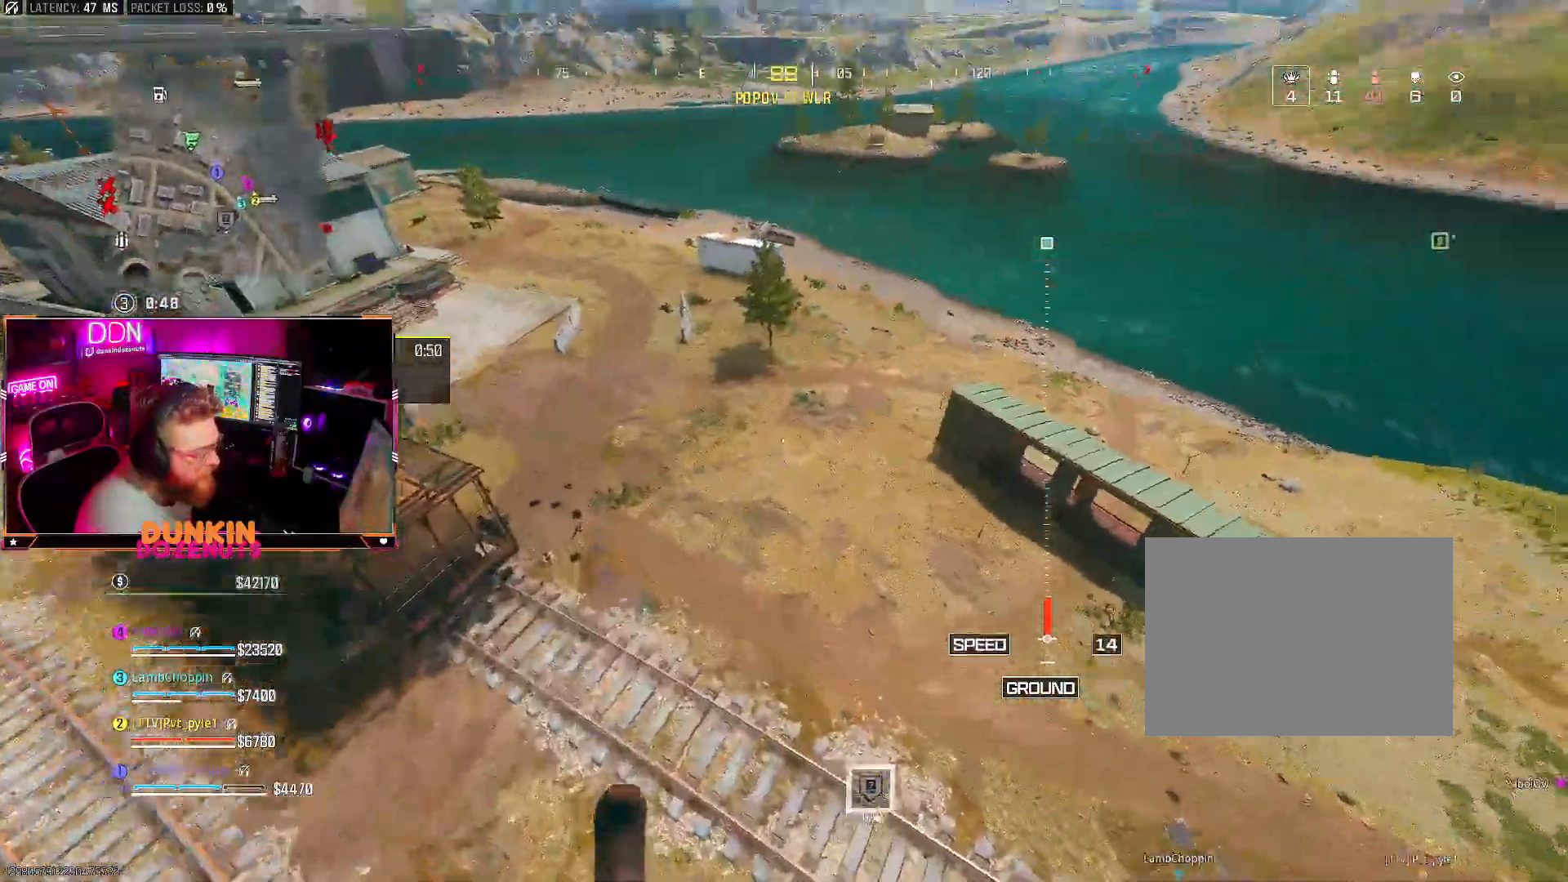
{"buttons": ["L3"], "left_stick": "up", "right_stick": "center", "events": [[67, "L3", "down"], [117, "CIRCLE", "up"], [183, "right_stick", "center"], [200, "L3", "up"], [267, "L3", "down"], [400, "L3", "up"], [467, "L3", "down"]]}
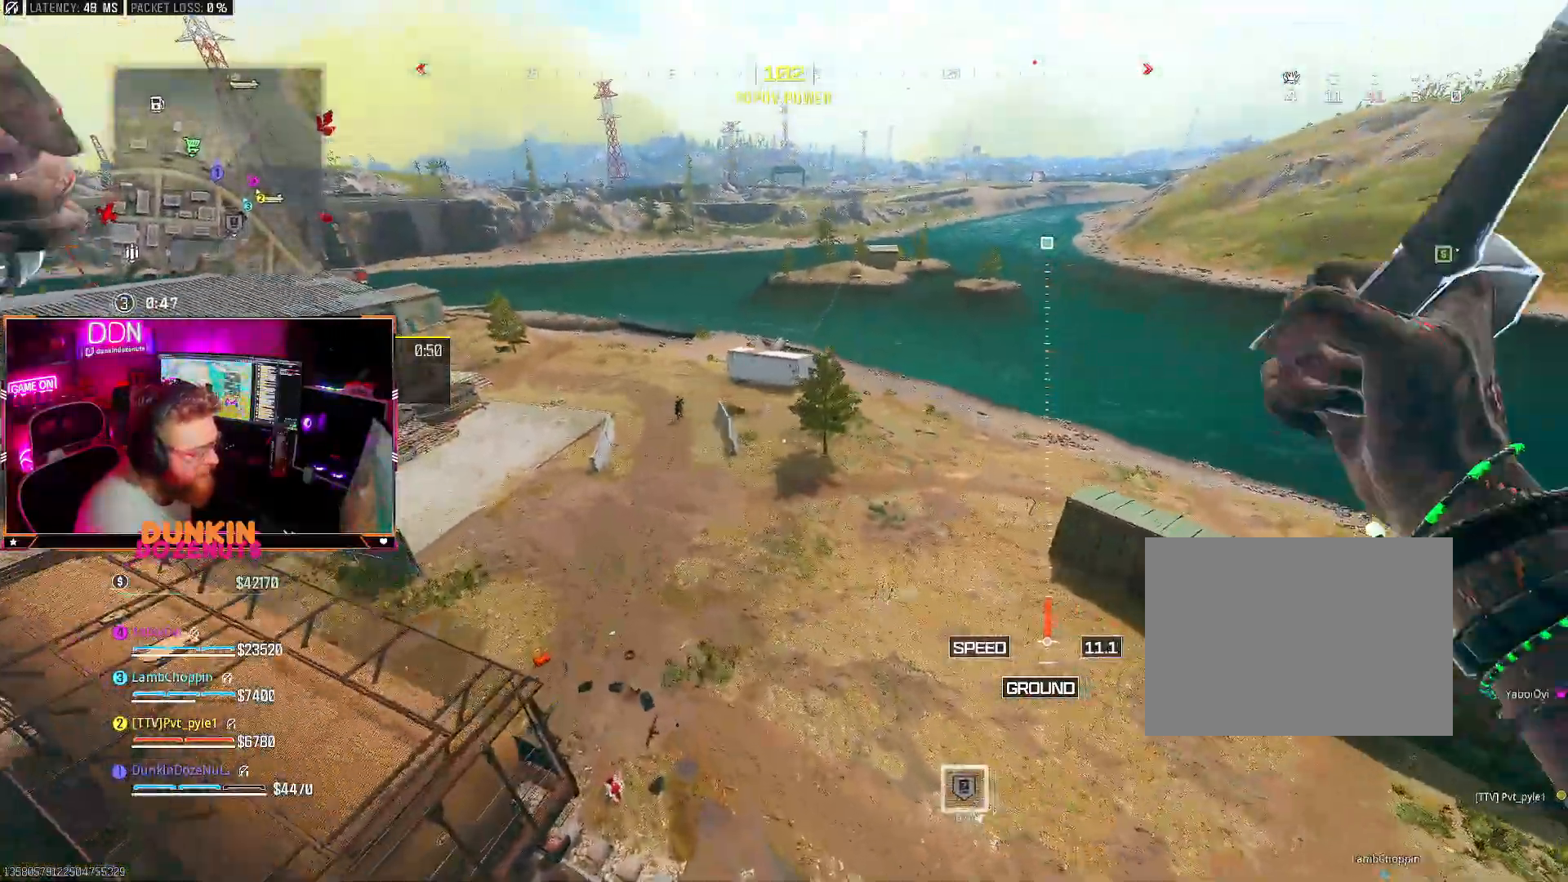
{"buttons": ["CIRCLE"], "left_stick": "up", "right_stick": "center", "events": [[50, "right_stick", "left"], [83, "L3", "up"], [167, "L3", "down"], [267, "L3", "up"], [317, "right_stick", "up"], [400, "L3", "down"], [450, "right_stick", "center"], [467, "CIRCLE", "down"], [483, "L3", "up"]]}
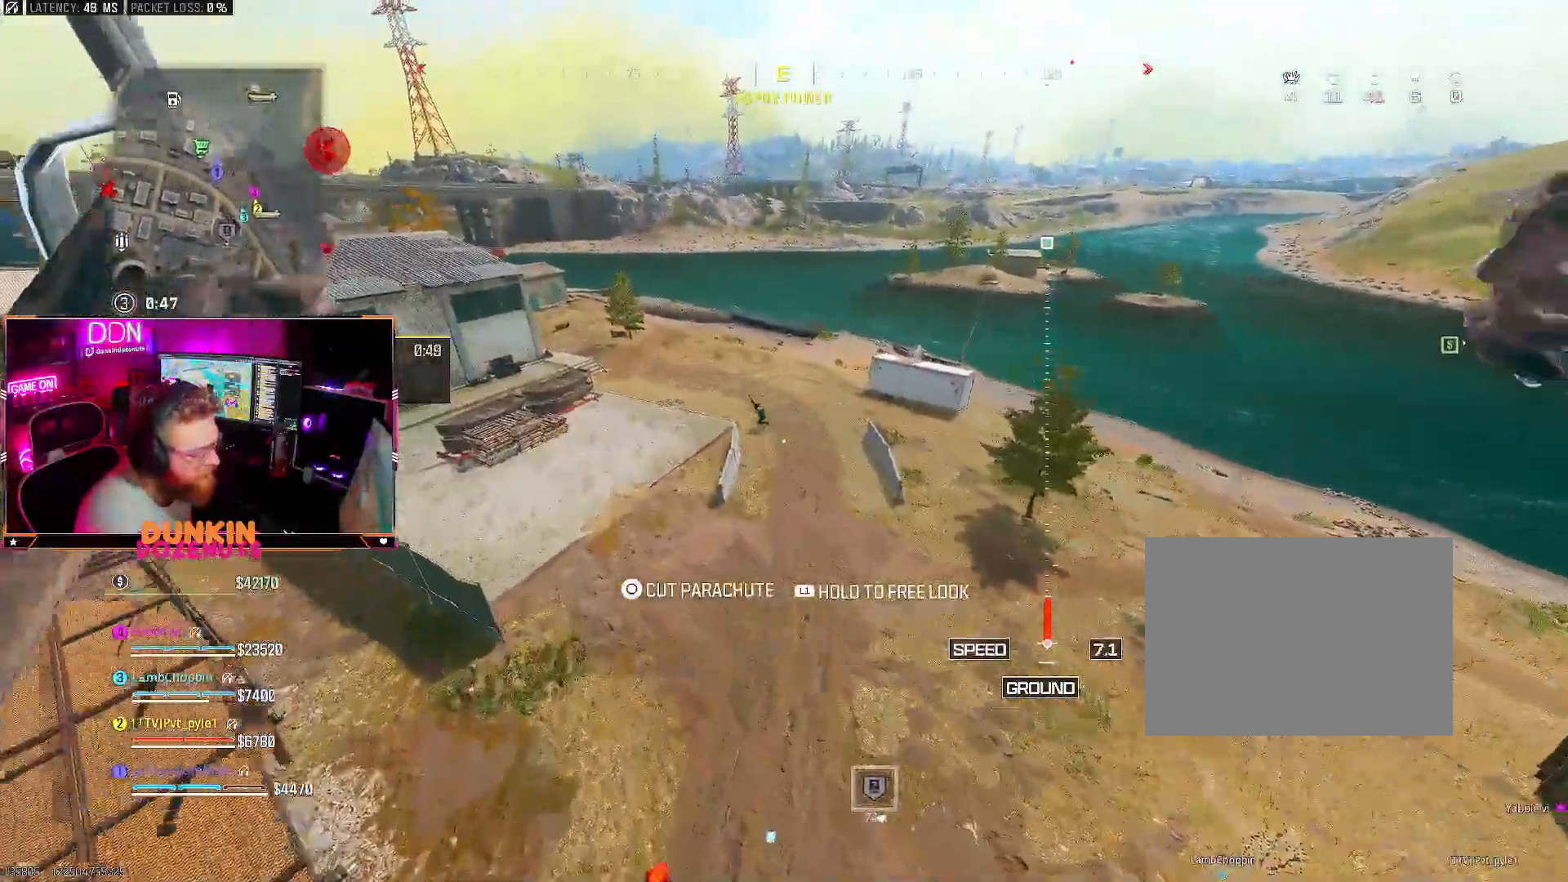
{"buttons": [], "left_stick": "down", "right_stick": "right", "events": [[50, "left_stick", "up-left"], [83, "right_stick", "down-left"], [100, "L3", "down"], [150, "L3", "up"], [150, "right_stick", "down"], [300, "left_stick", "down-left"], [417, "CIRCLE", "up"], [467, "left_stick", "down"], [500, "right_stick", "right"]]}
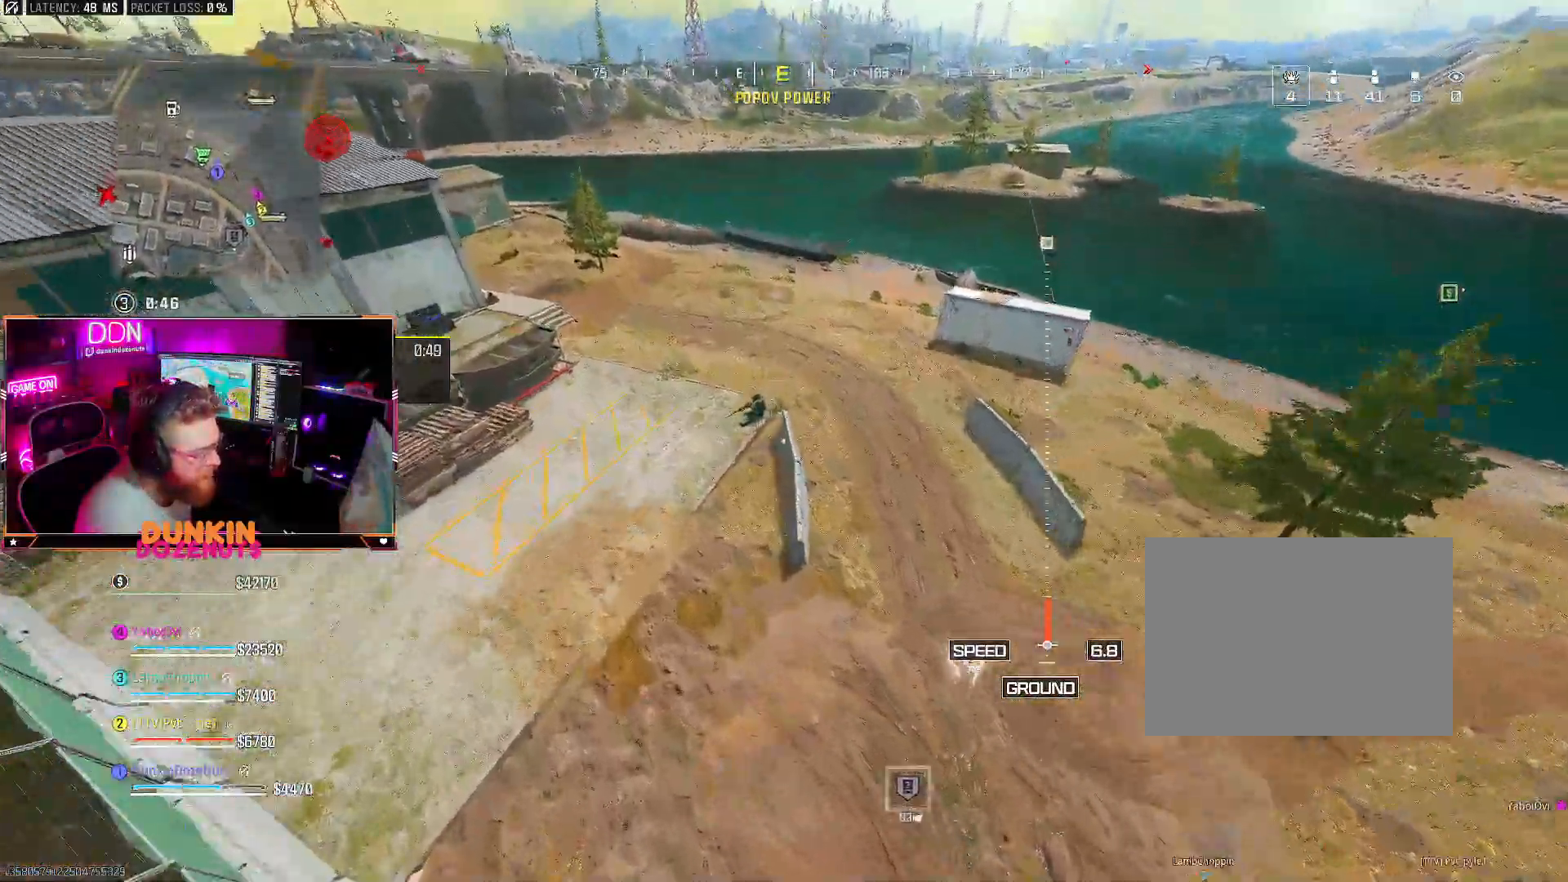
{"buttons": ["L2"], "left_stick": "down-right", "right_stick": "right", "events": [[67, "left_stick", "down-right"], [300, "L2", "down"]]}